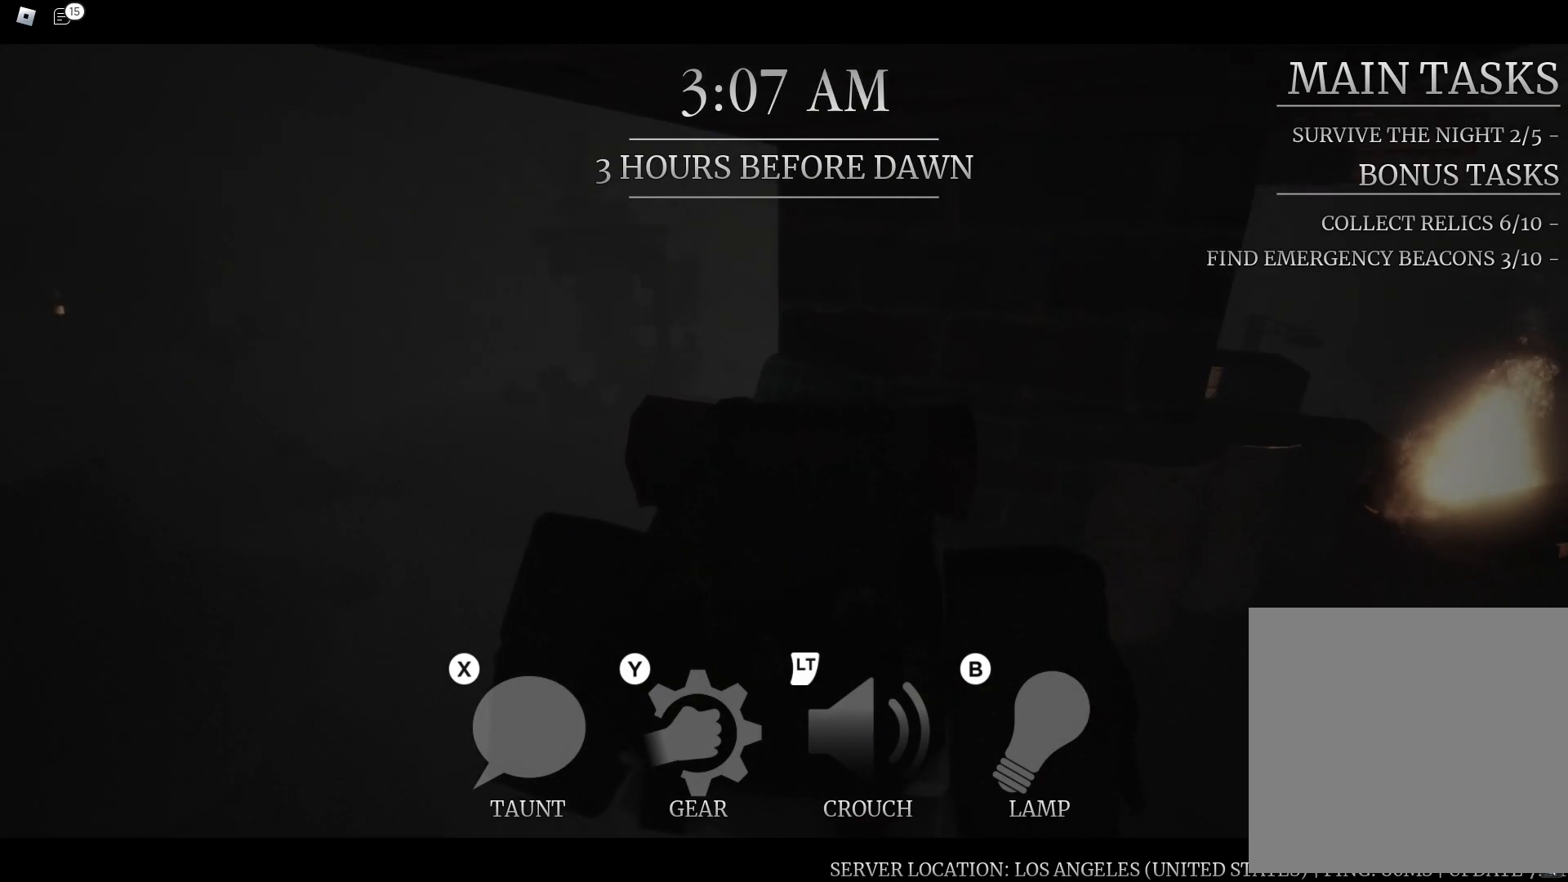
Gameplay with a controller (Xbox layout); each line is a JSON object with the inputs held at the frame after it (dt_ms = milliseconds from this image to that frame). "button_events" lists button changes between this image and that frame as [ms after this image, input, new state], when the widget could be followed in between (sticks are given only as held states).
{"dt_ms": 1000, "buttons": [], "left_stick": "right", "right_stick": "right", "button_events": [[683, "L2", "down"], [833, "L2", "up"]]}
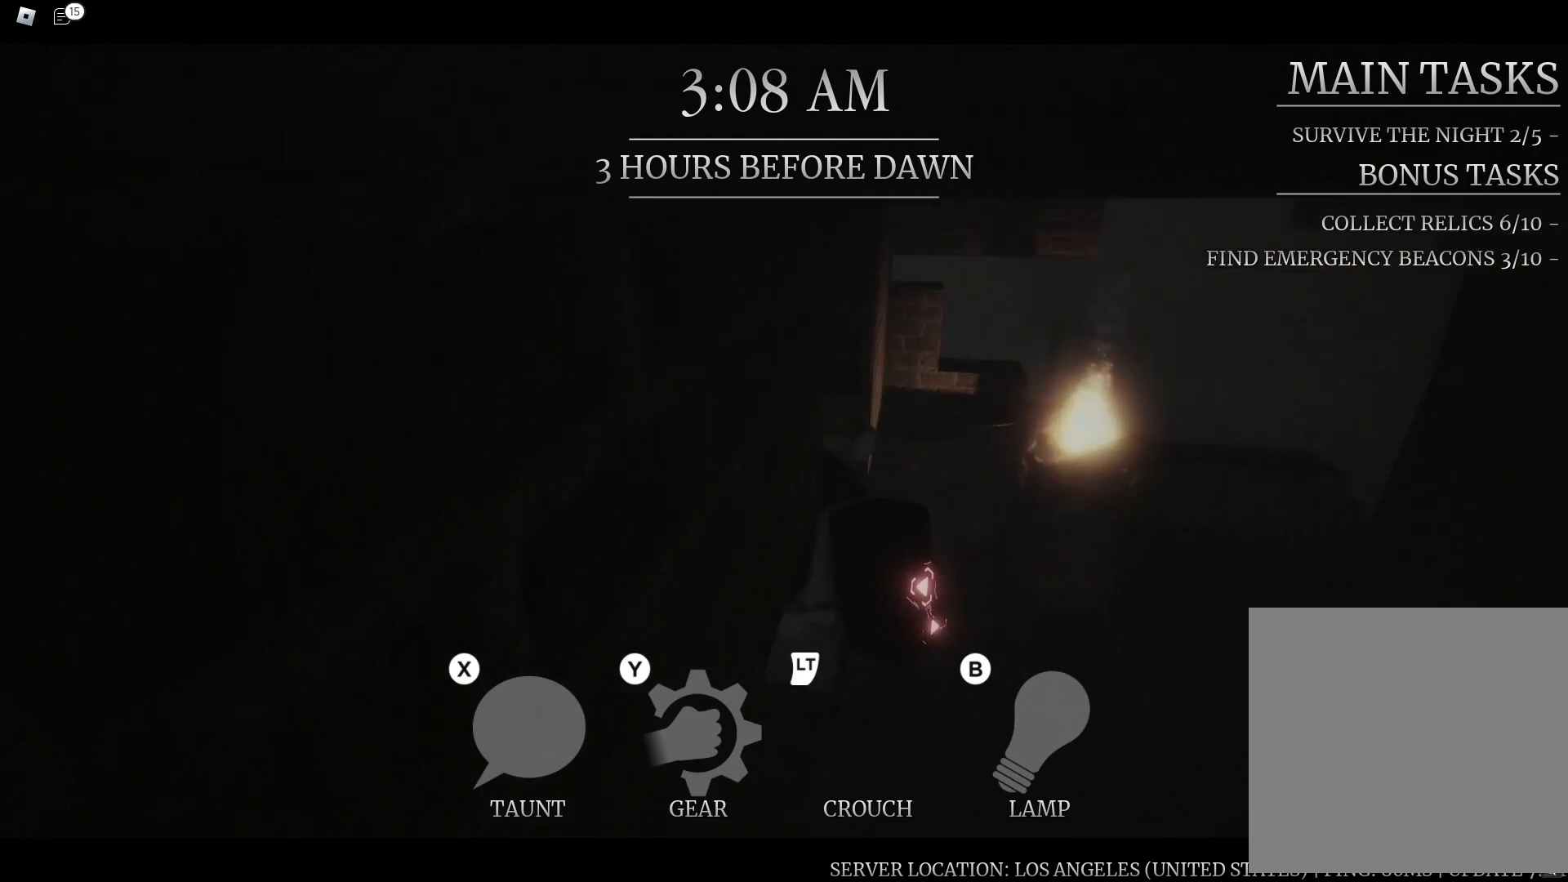
{"dt_ms": 500, "buttons": [], "left_stick": "up-right", "right_stick": "center", "button_events": []}
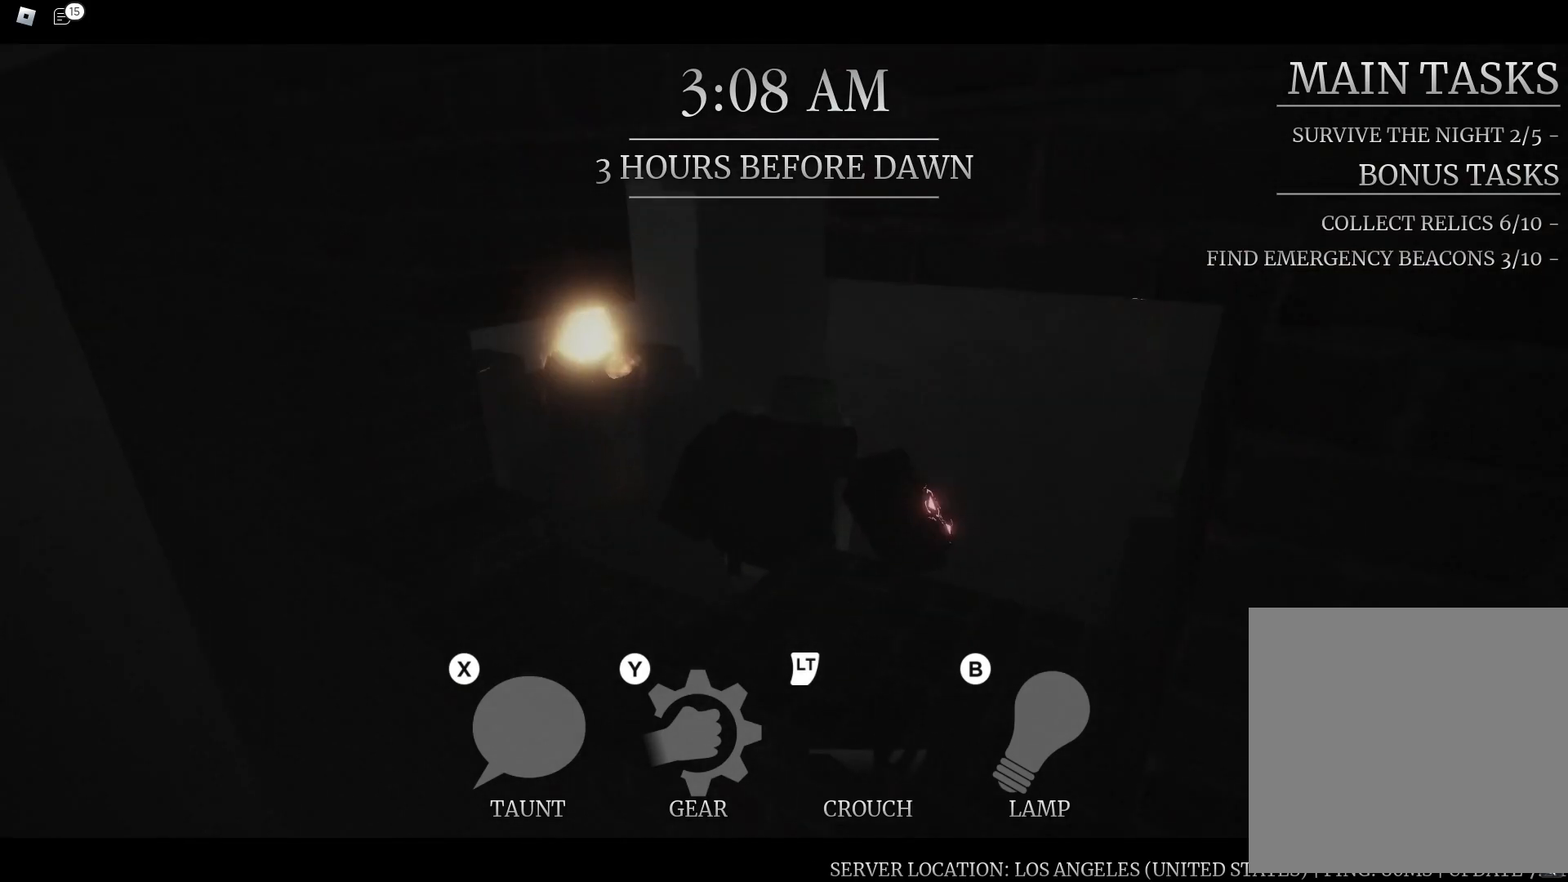
{"dt_ms": 500, "buttons": [], "left_stick": "up-right", "right_stick": "center", "button_events": []}
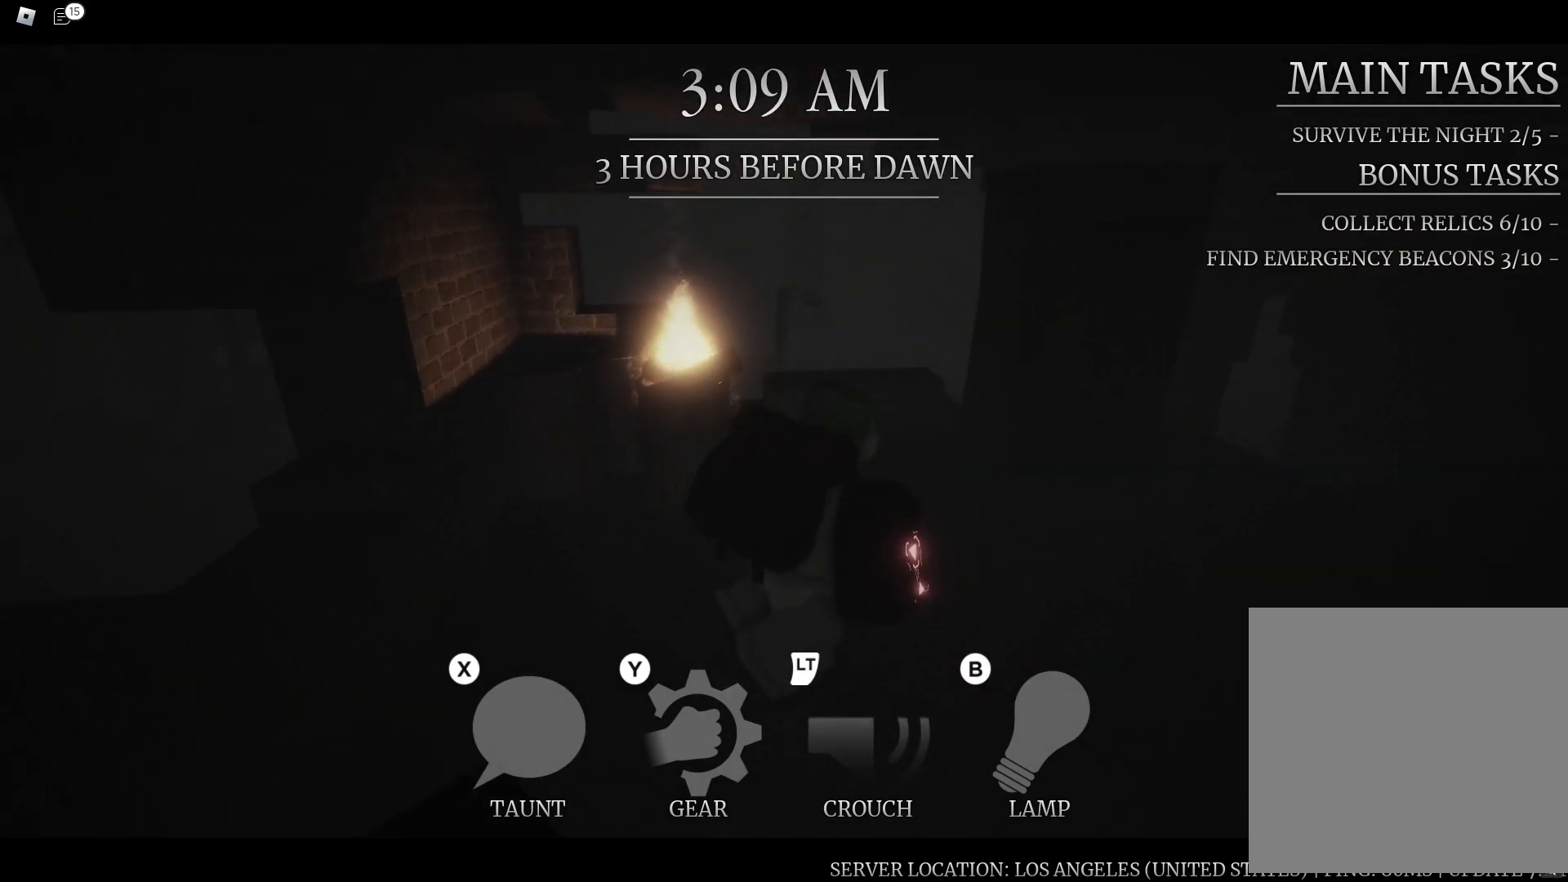
{"dt_ms": 500, "buttons": [], "left_stick": "up-left", "right_stick": "center", "button_events": []}
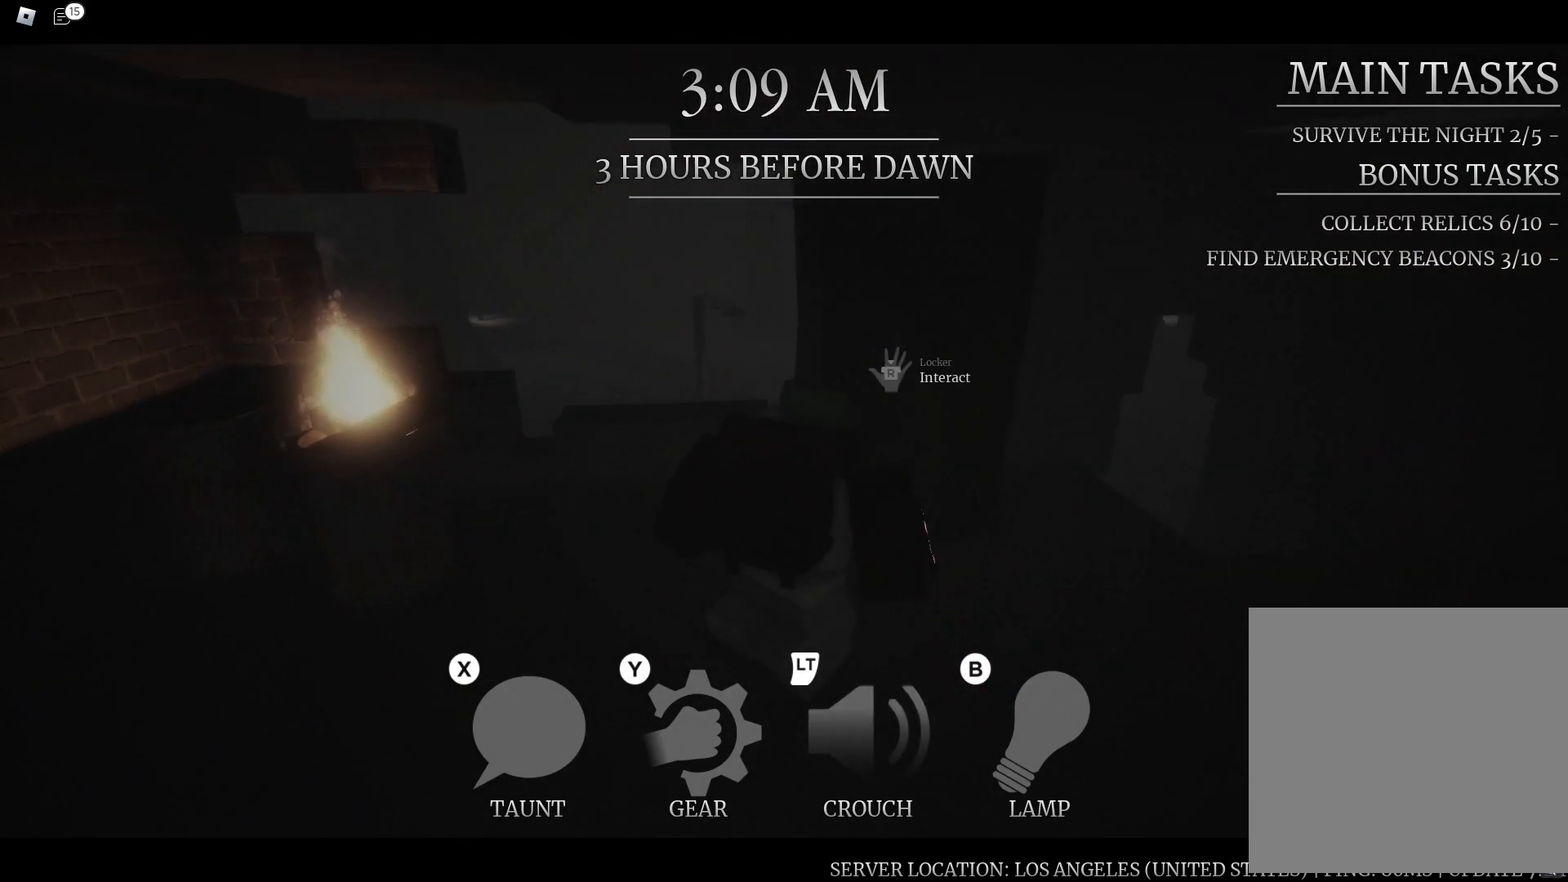
{"dt_ms": 500, "buttons": [], "left_stick": "right", "right_stick": "center", "button_events": []}
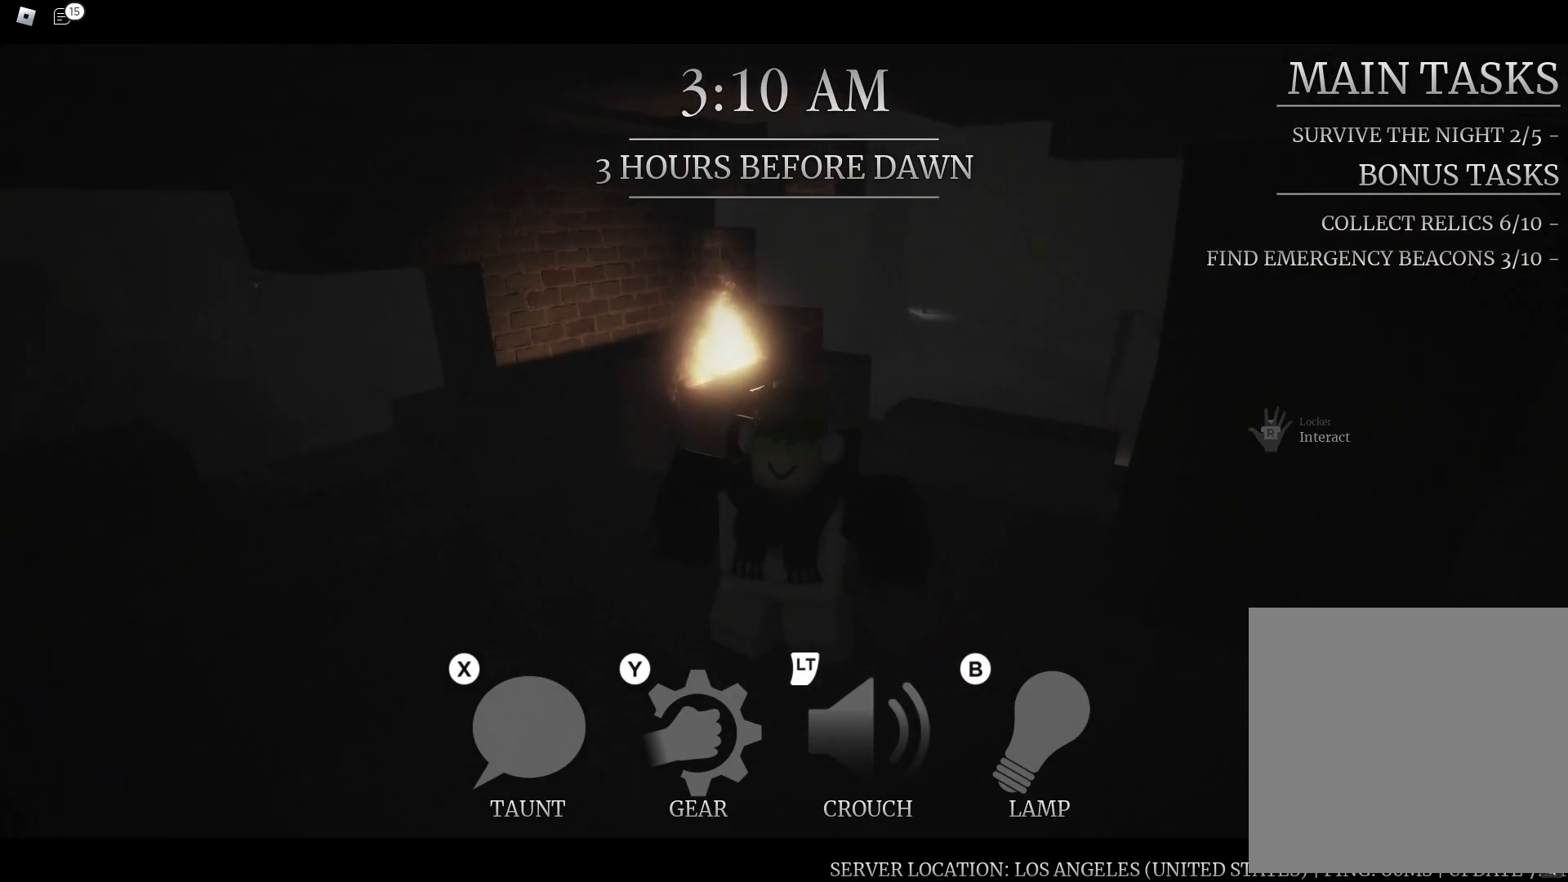
{"dt_ms": 500, "buttons": [], "left_stick": "up", "right_stick": "center", "button_events": []}
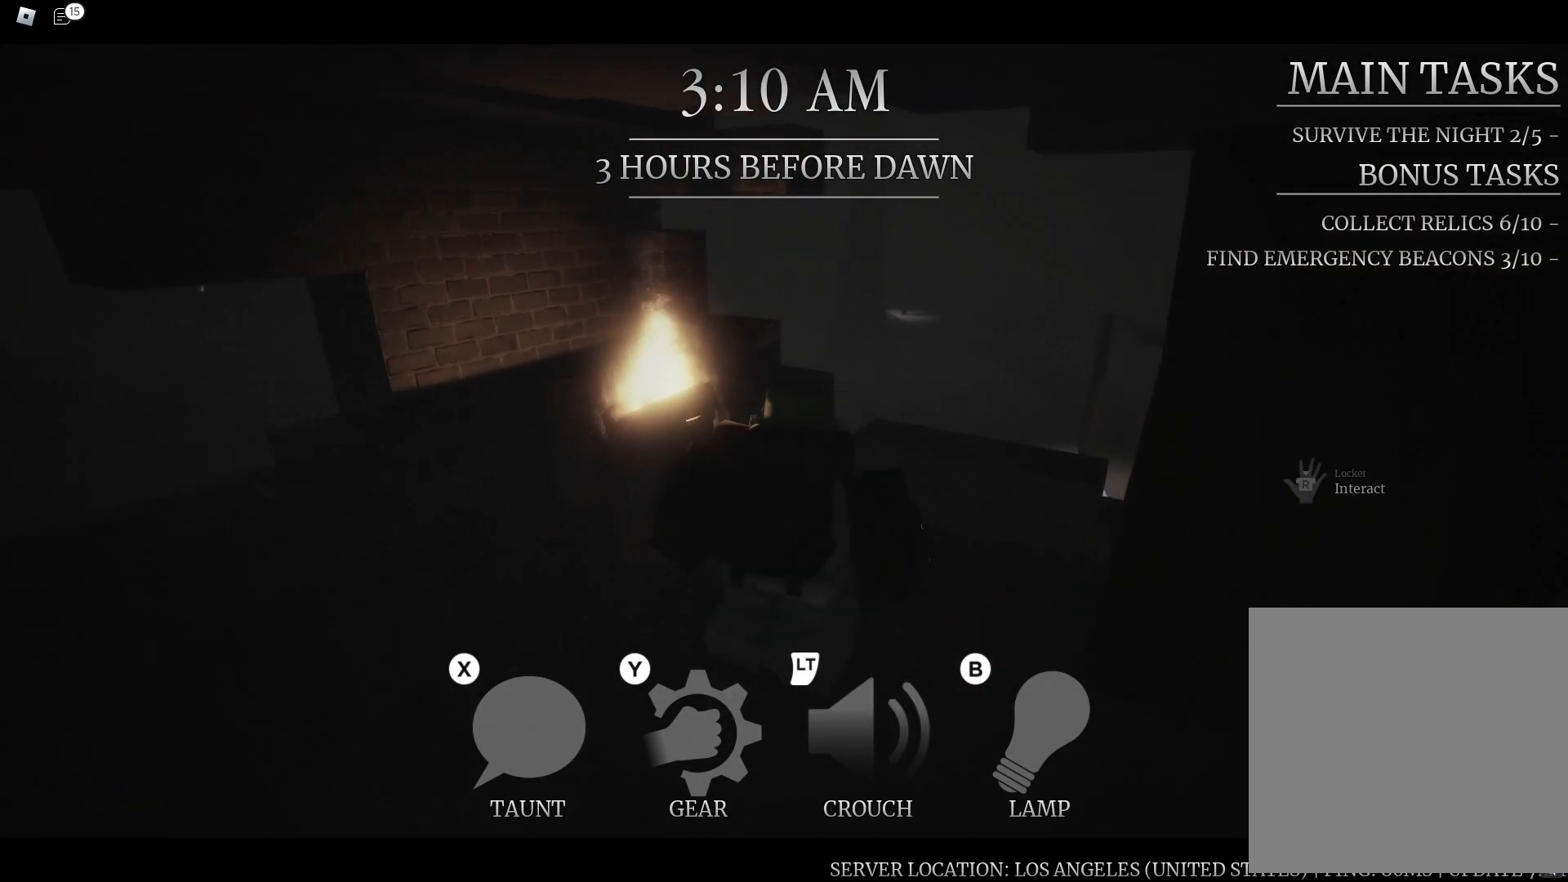
{"dt_ms": 500, "buttons": [], "left_stick": "center", "right_stick": "center", "button_events": []}
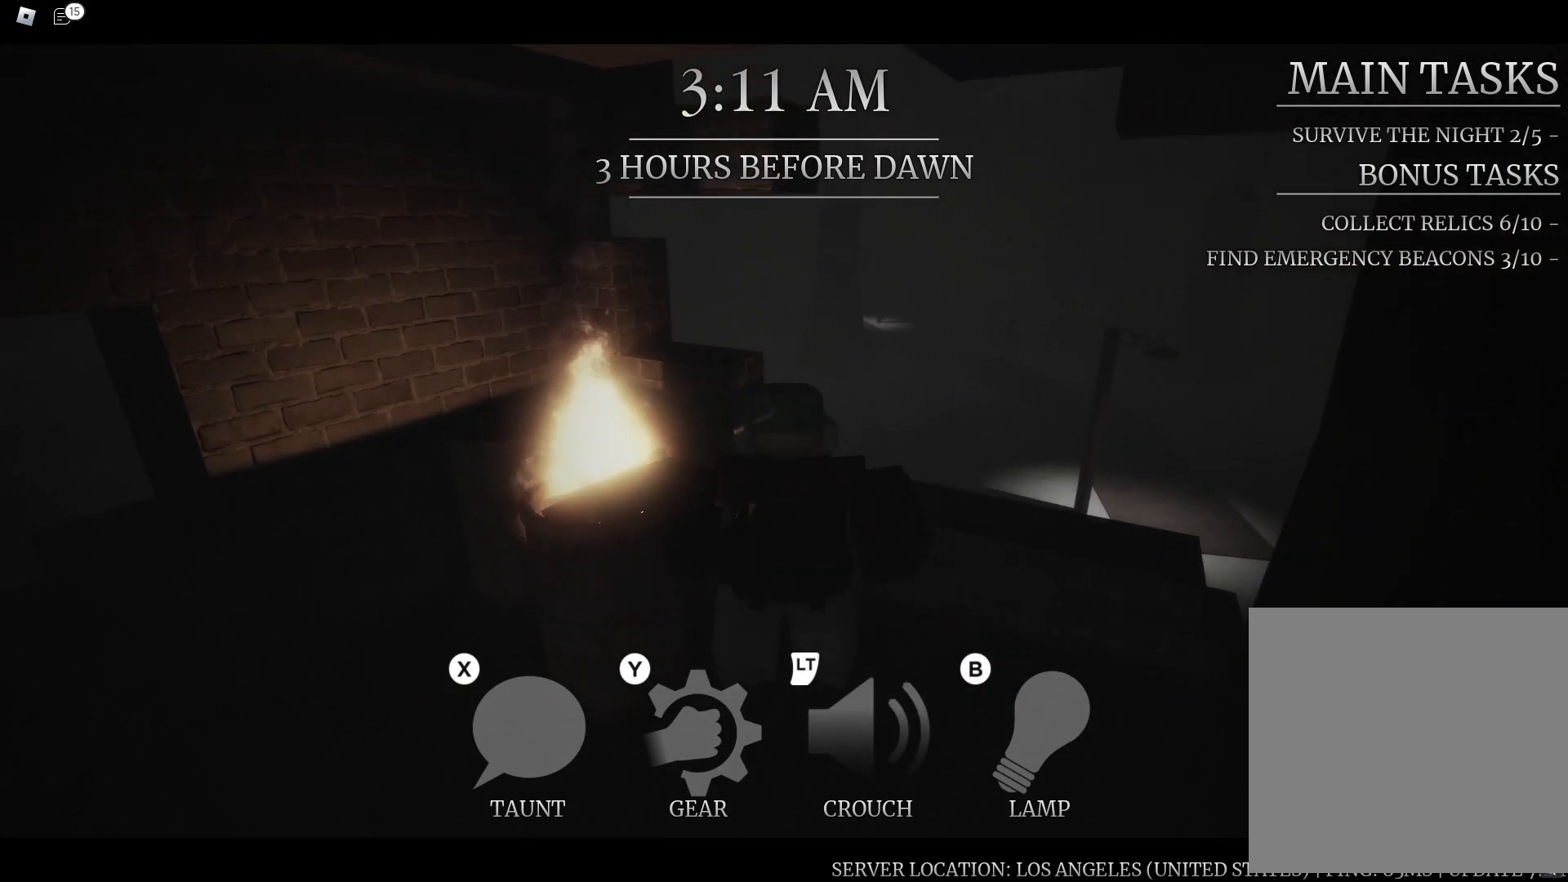
{"dt_ms": 500, "buttons": [], "left_stick": "down-right", "right_stick": "center", "button_events": []}
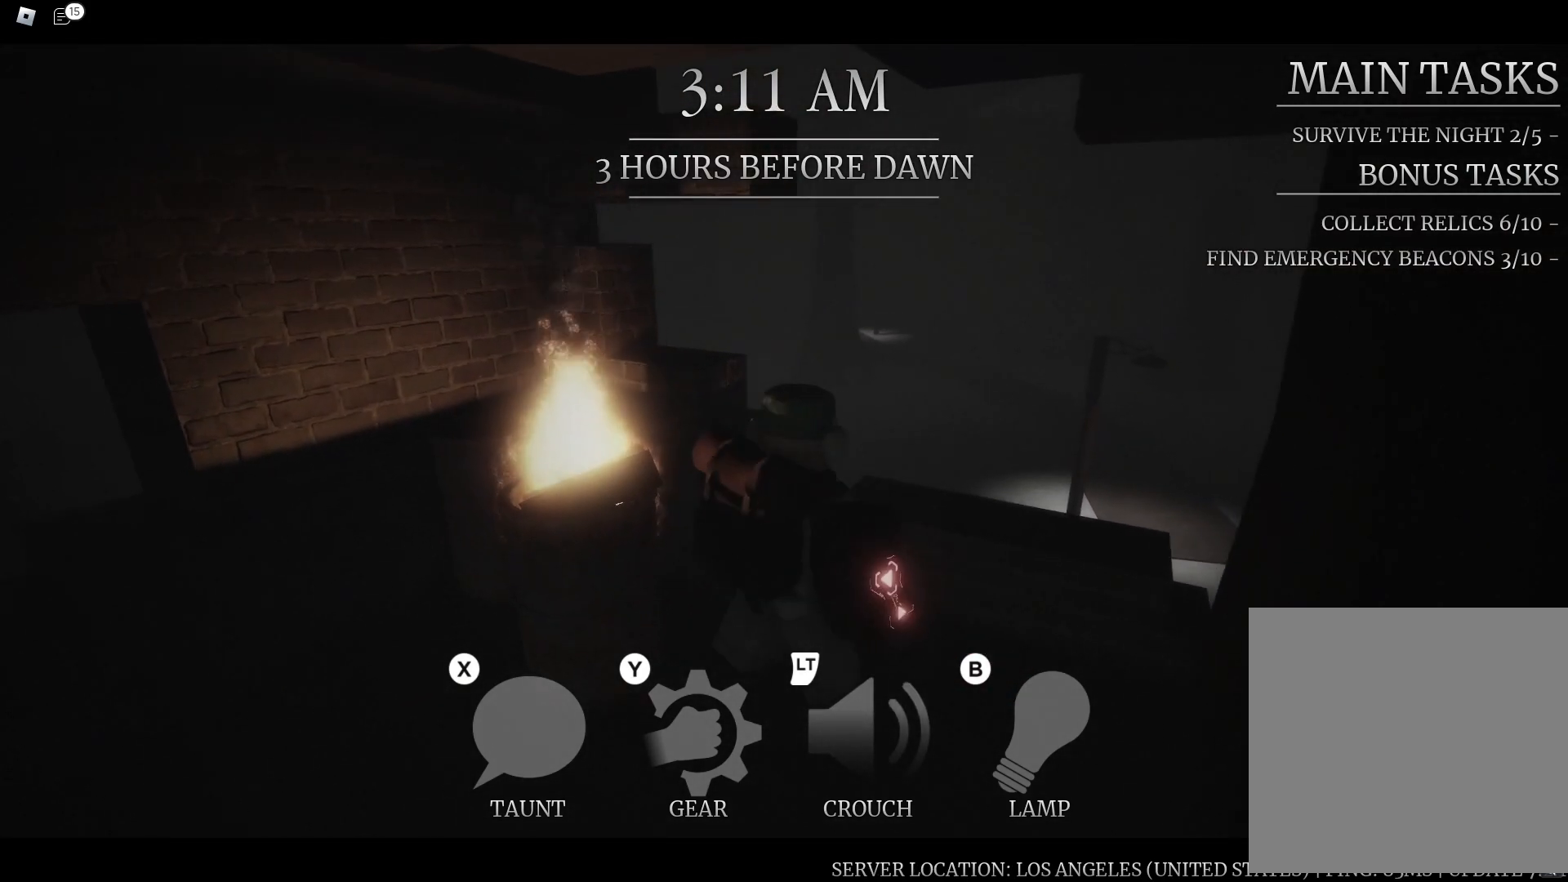
{"dt_ms": 500, "buttons": [], "left_stick": "down", "right_stick": "up-right", "button_events": []}
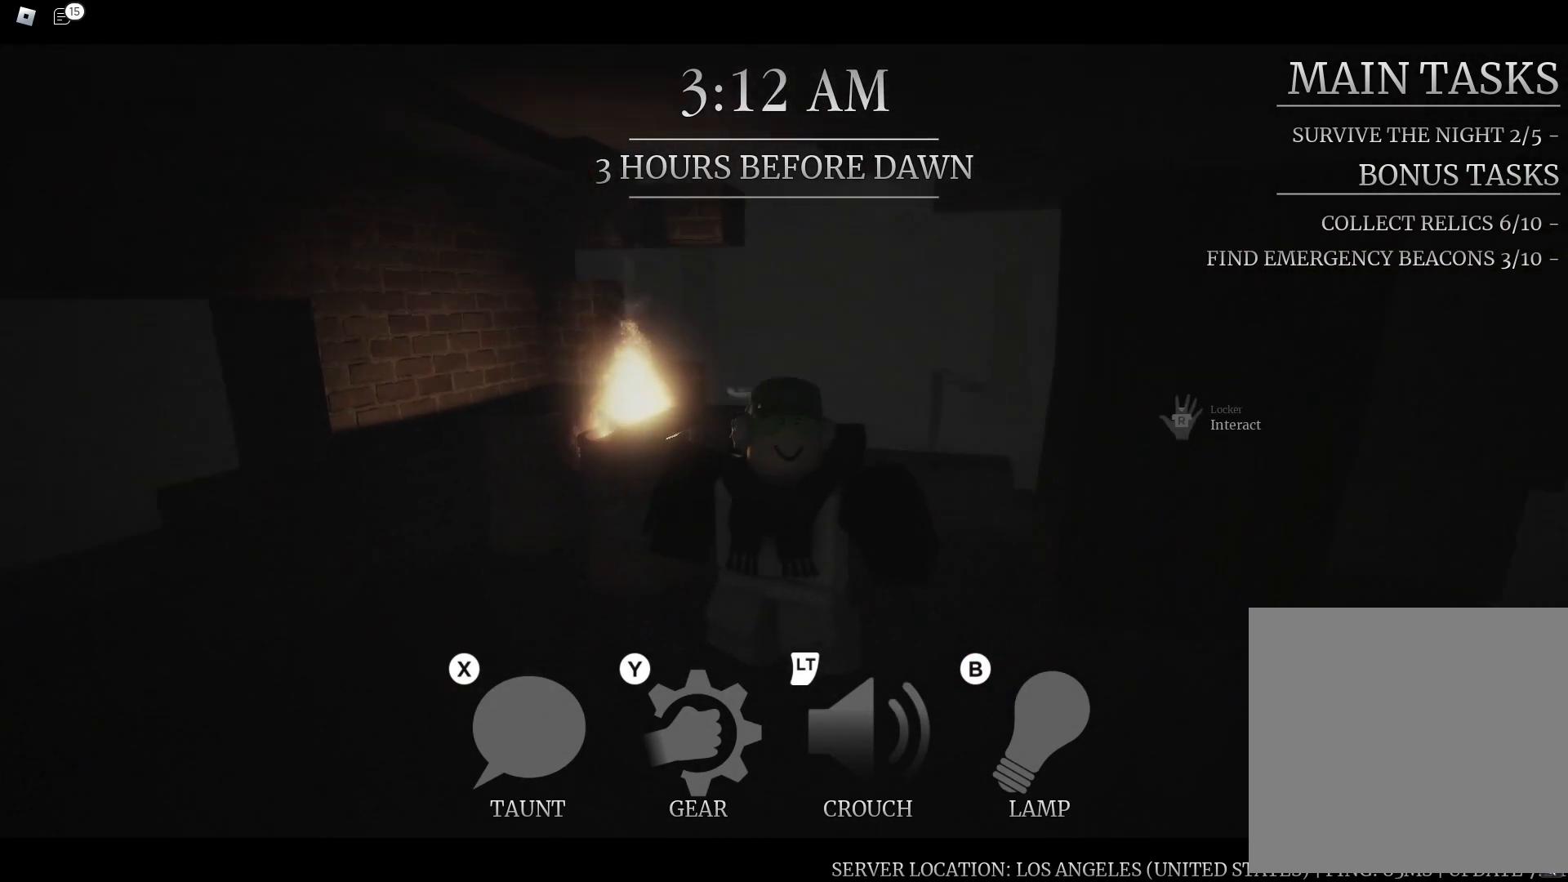
{"dt_ms": 500, "buttons": [], "left_stick": "up-right", "right_stick": "center", "button_events": []}
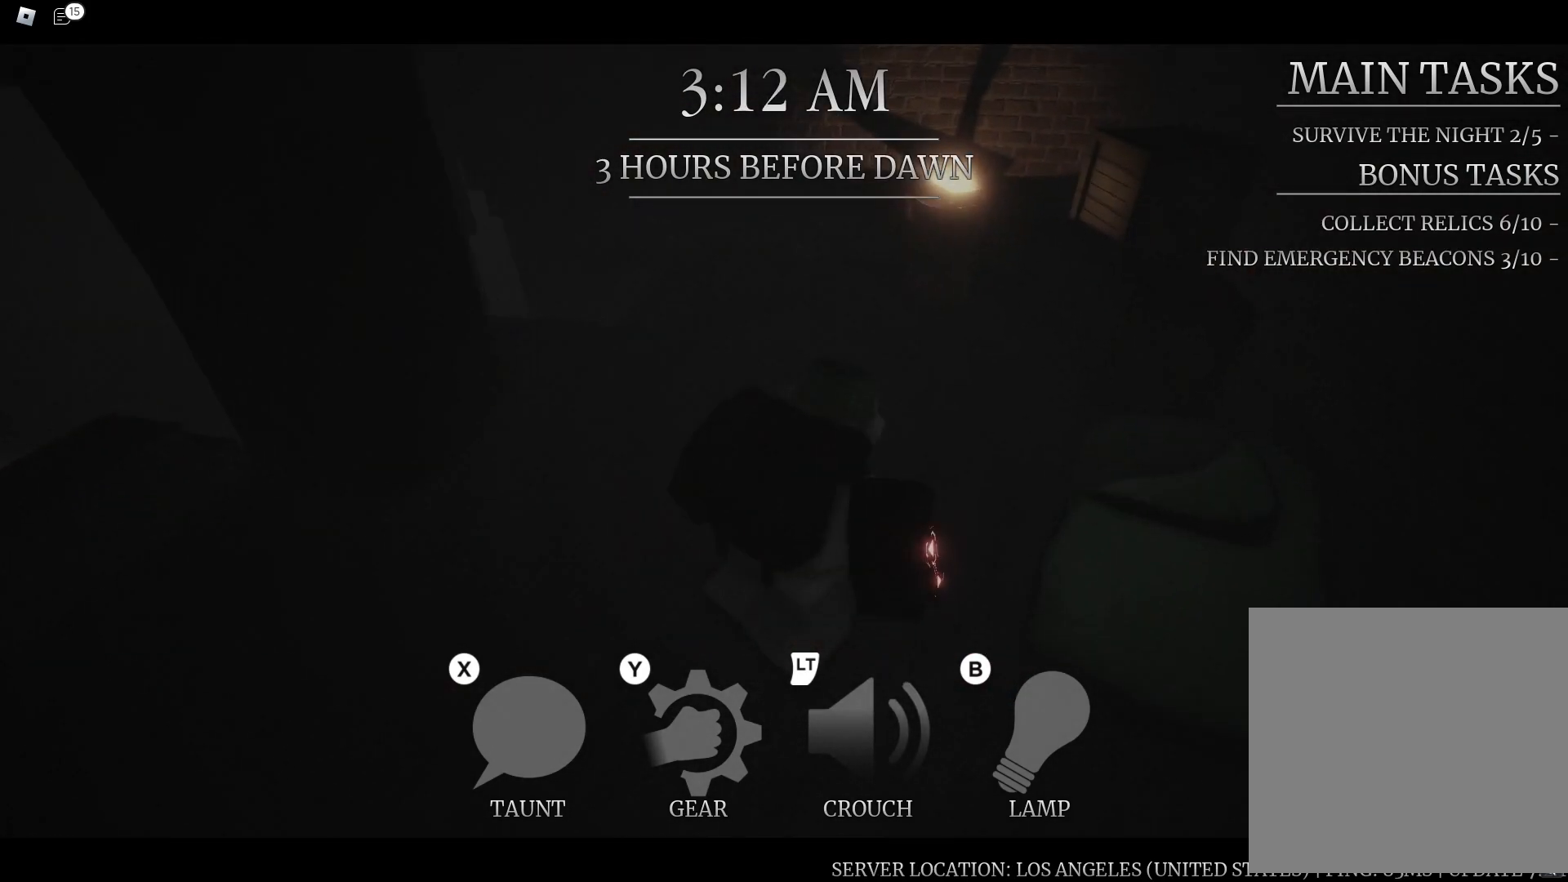
{"dt_ms": 500, "buttons": [], "left_stick": "right", "right_stick": "center", "button_events": []}
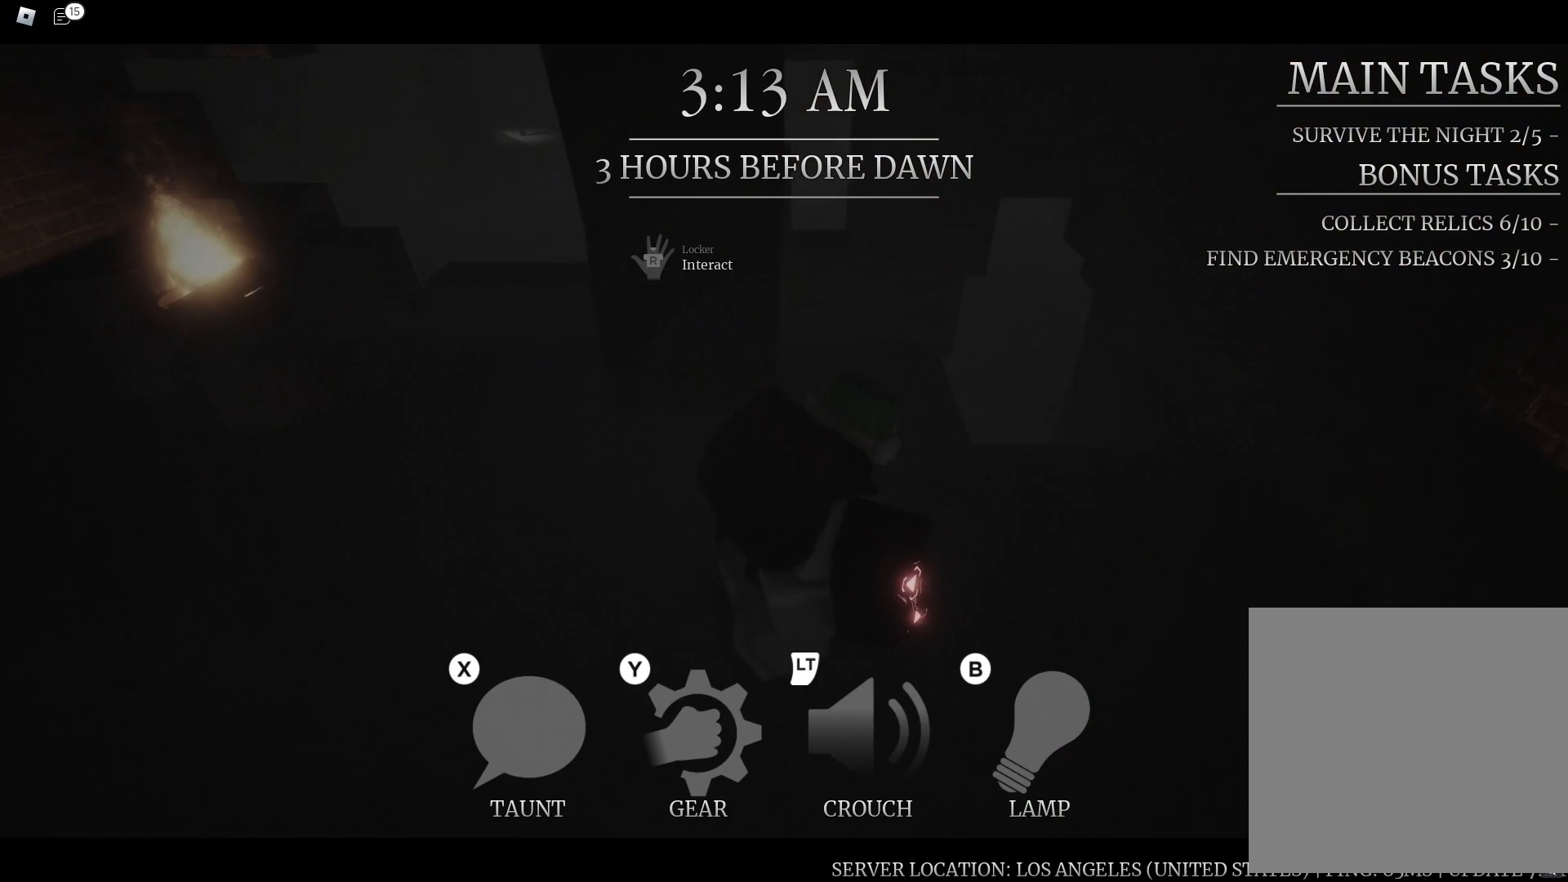
{"dt_ms": 500, "buttons": [], "left_stick": "up-right", "right_stick": "center", "button_events": []}
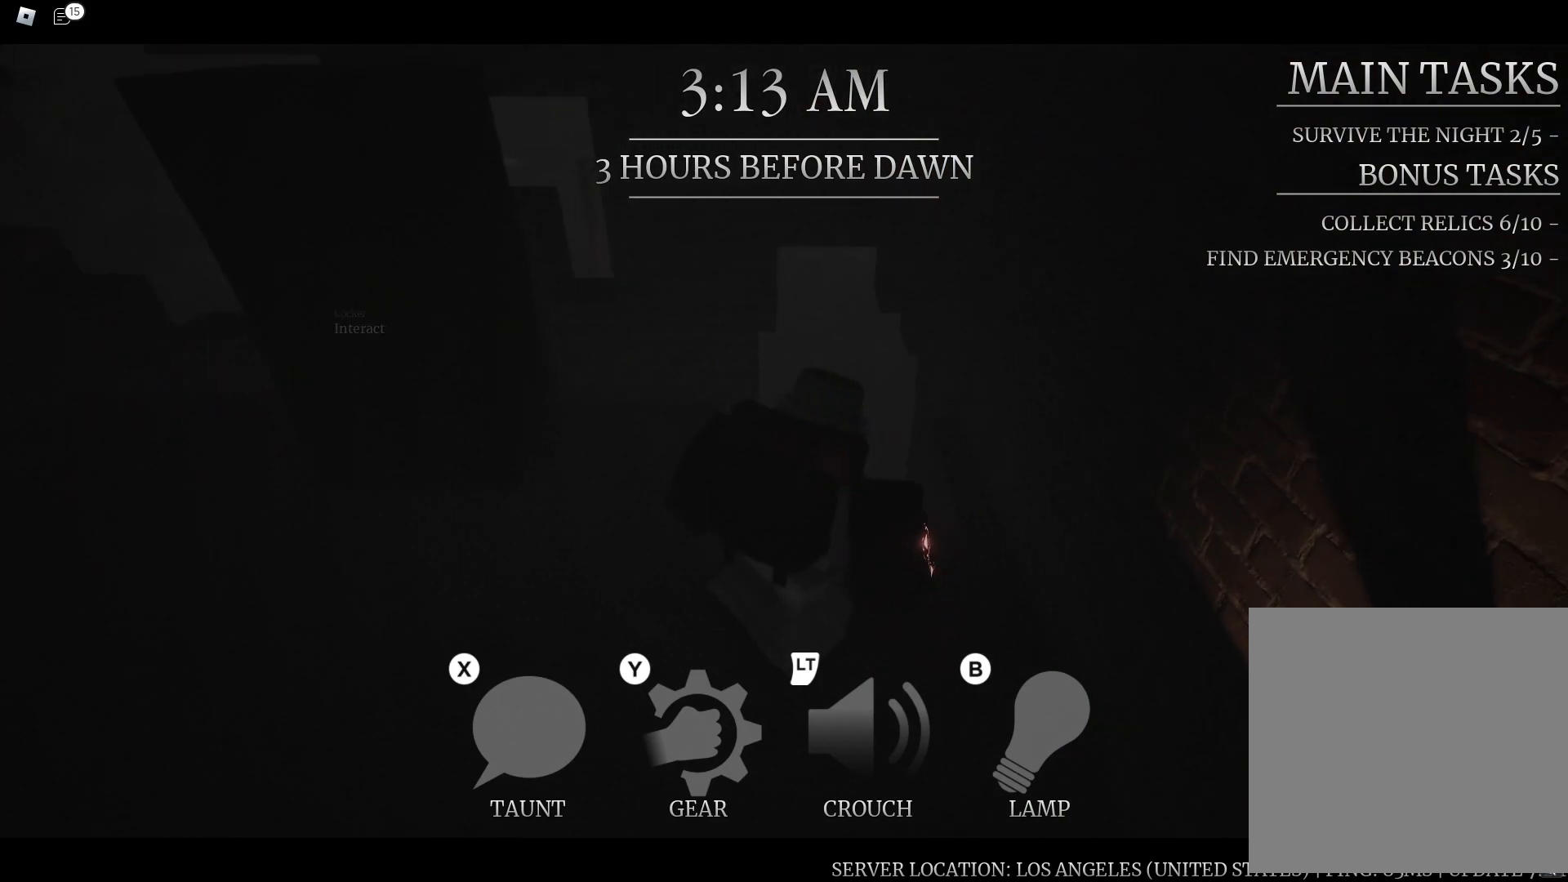
{"dt_ms": 500, "buttons": [], "left_stick": "up", "right_stick": "center", "button_events": []}
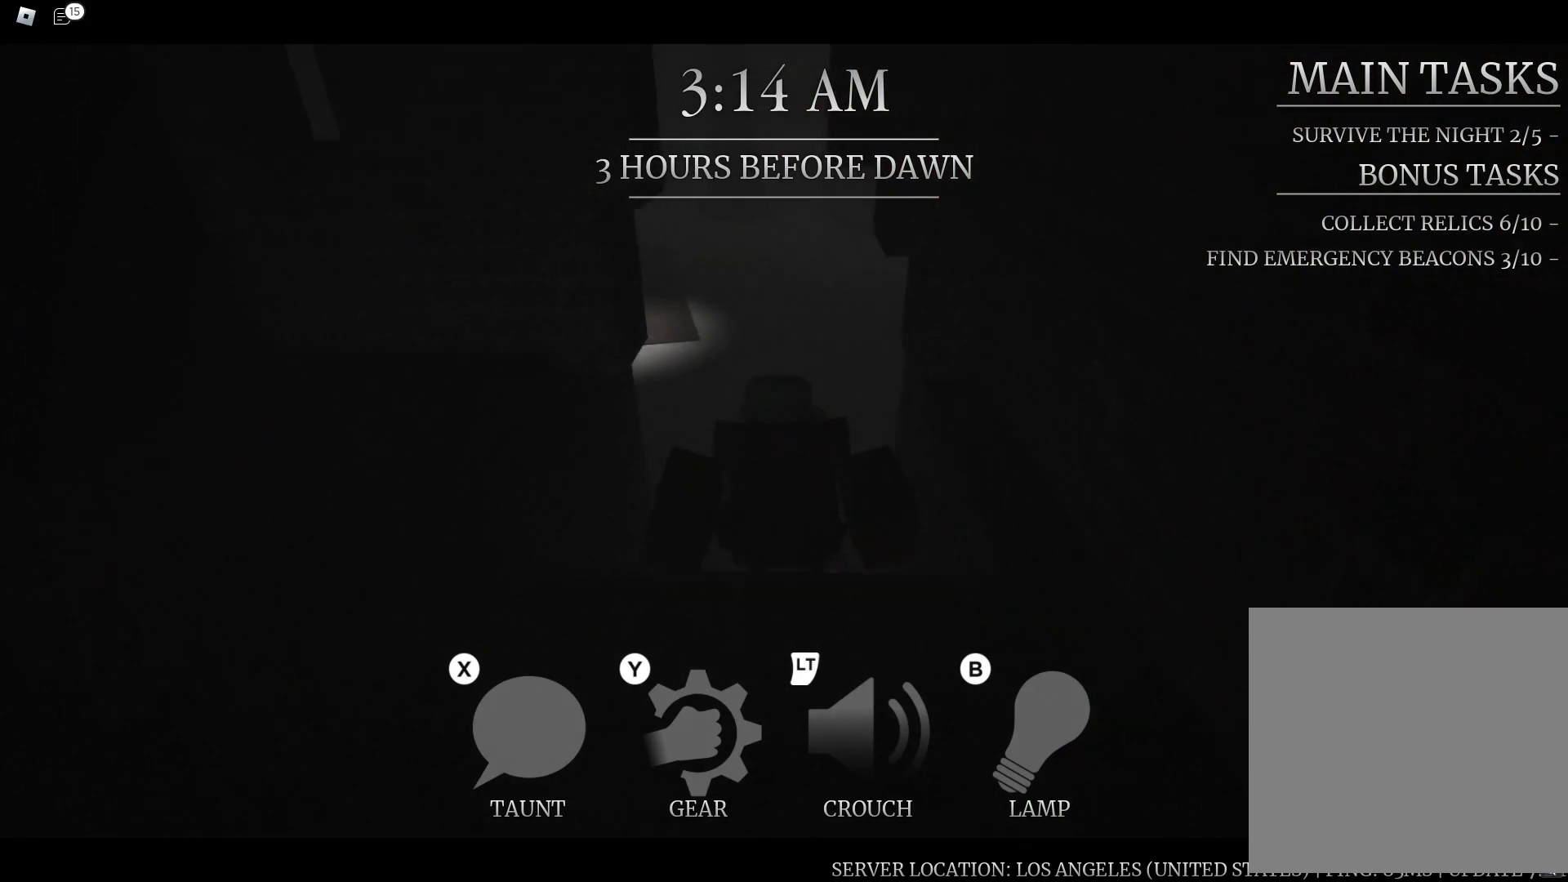
{"dt_ms": 1000, "buttons": [], "left_stick": "up-right", "right_stick": "center", "button_events": [[133, "B", "down"], [267, "B", "up"]]}
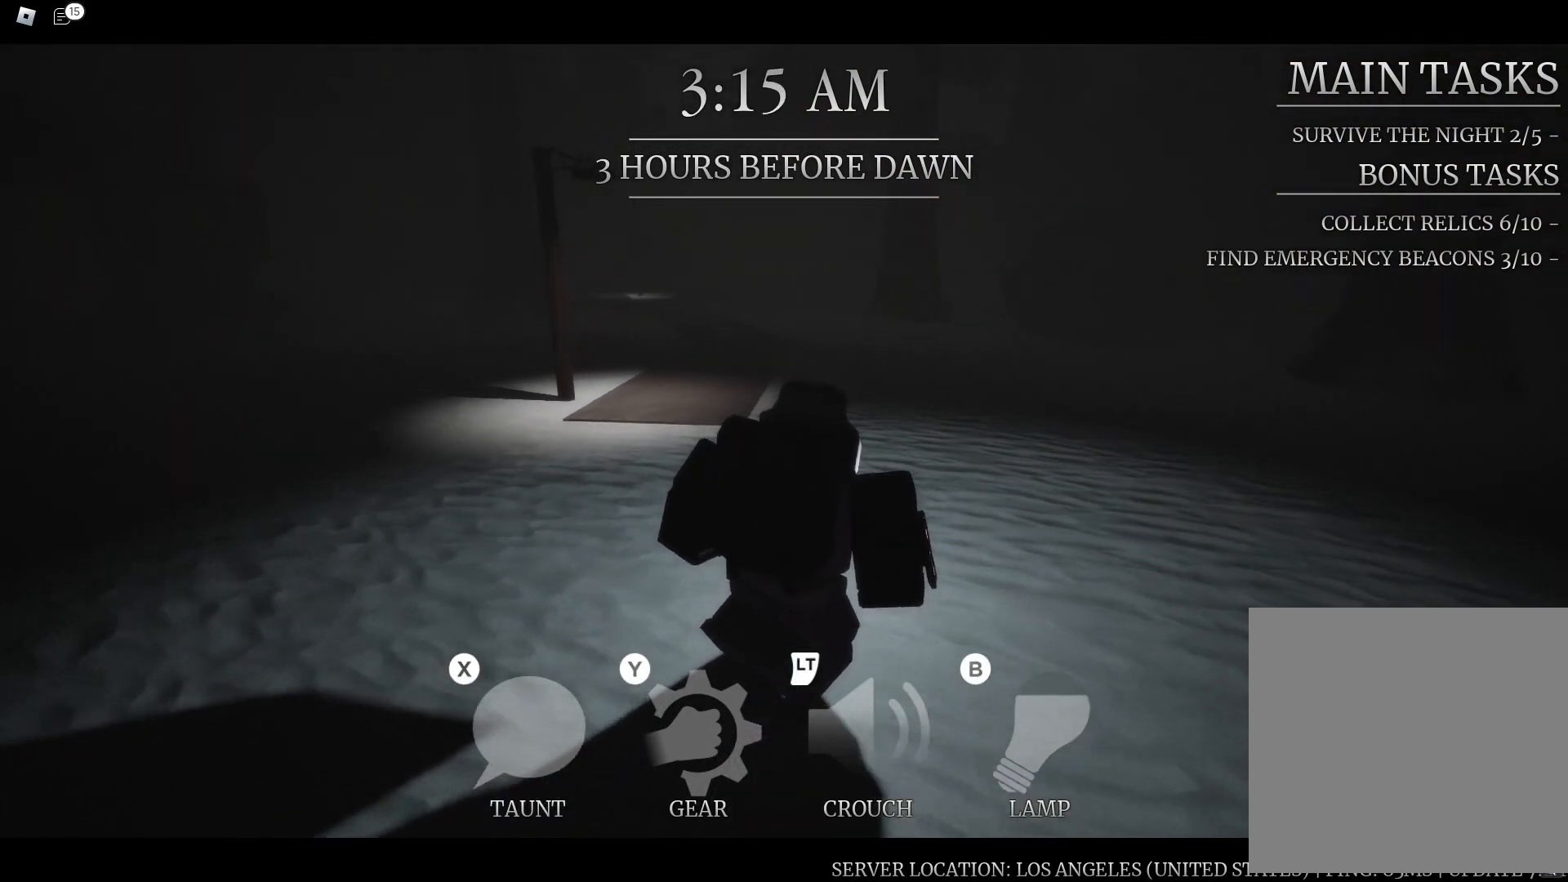
{"dt_ms": 500, "buttons": [], "left_stick": "center", "right_stick": "center", "button_events": []}
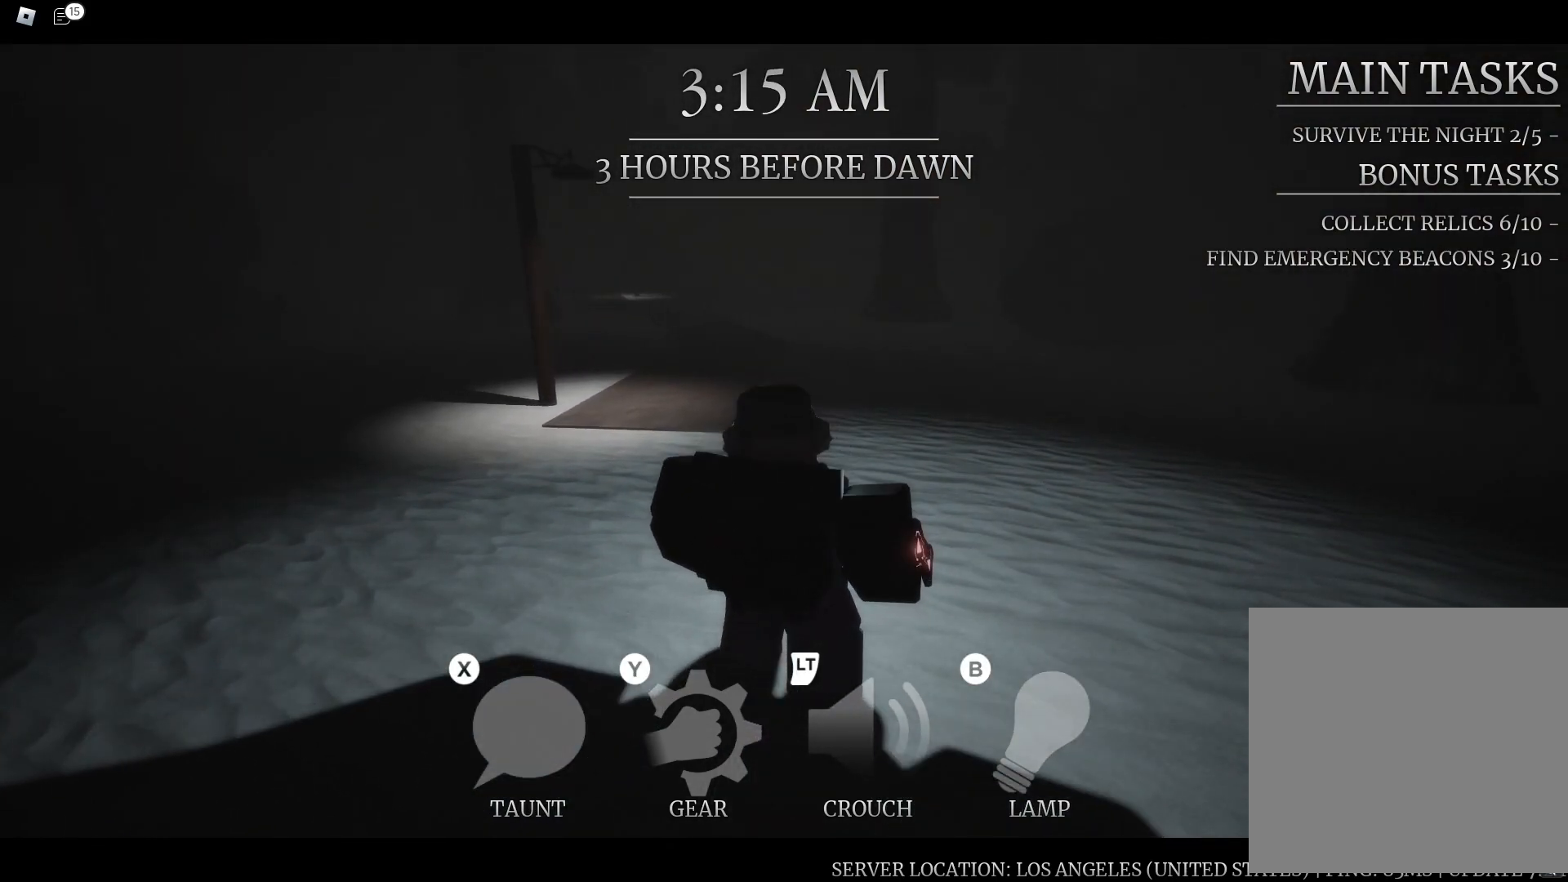
{"dt_ms": 500, "buttons": [], "left_stick": "center", "right_stick": "center", "button_events": []}
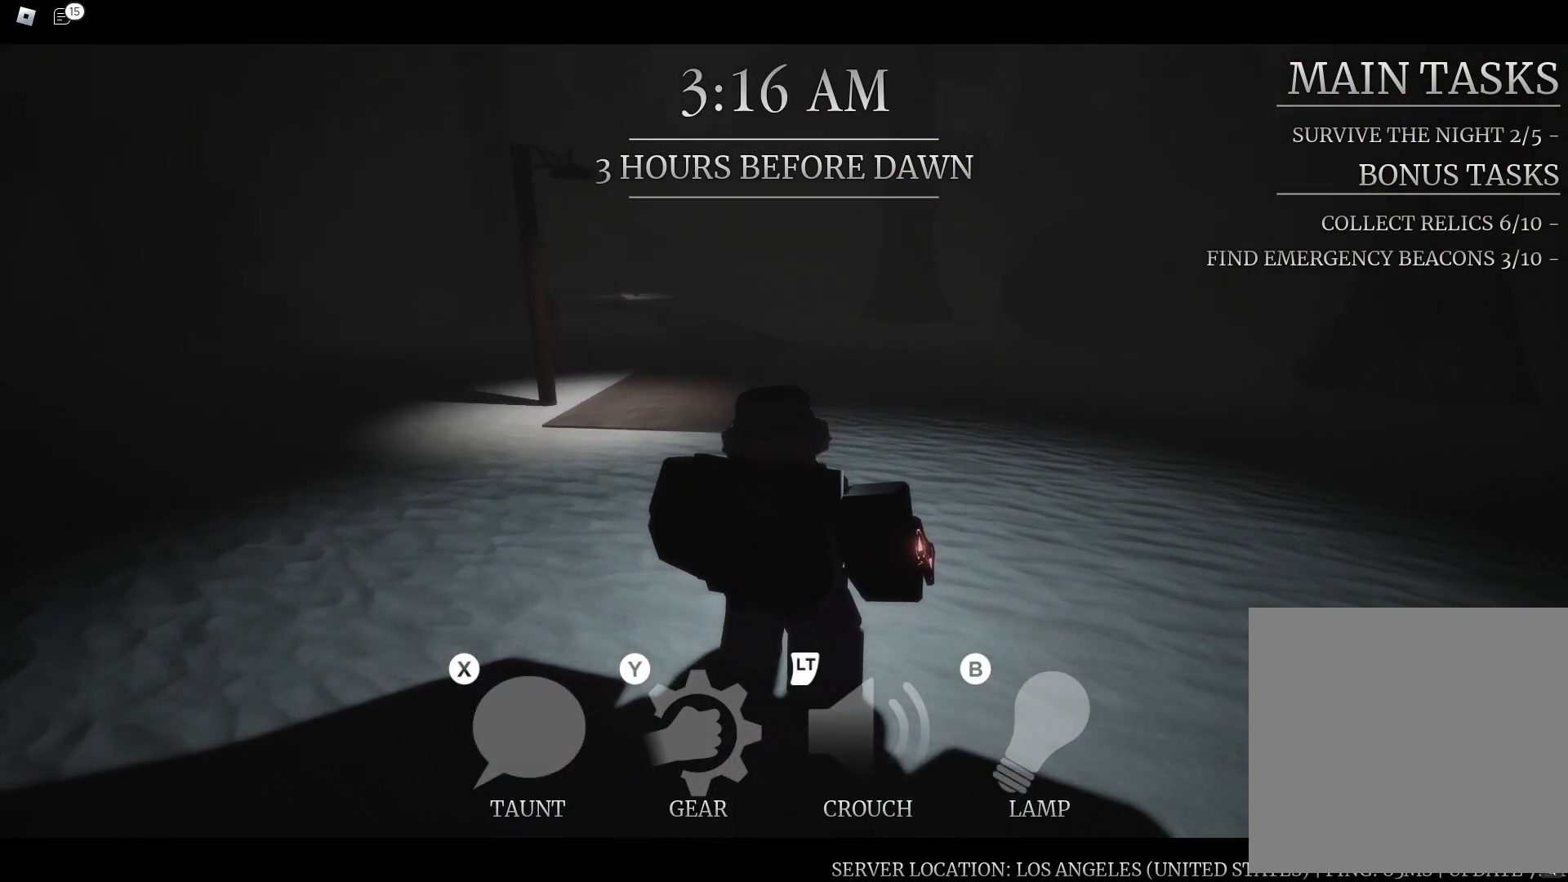
{"dt_ms": 500, "buttons": [], "left_stick": "center", "right_stick": "center", "button_events": []}
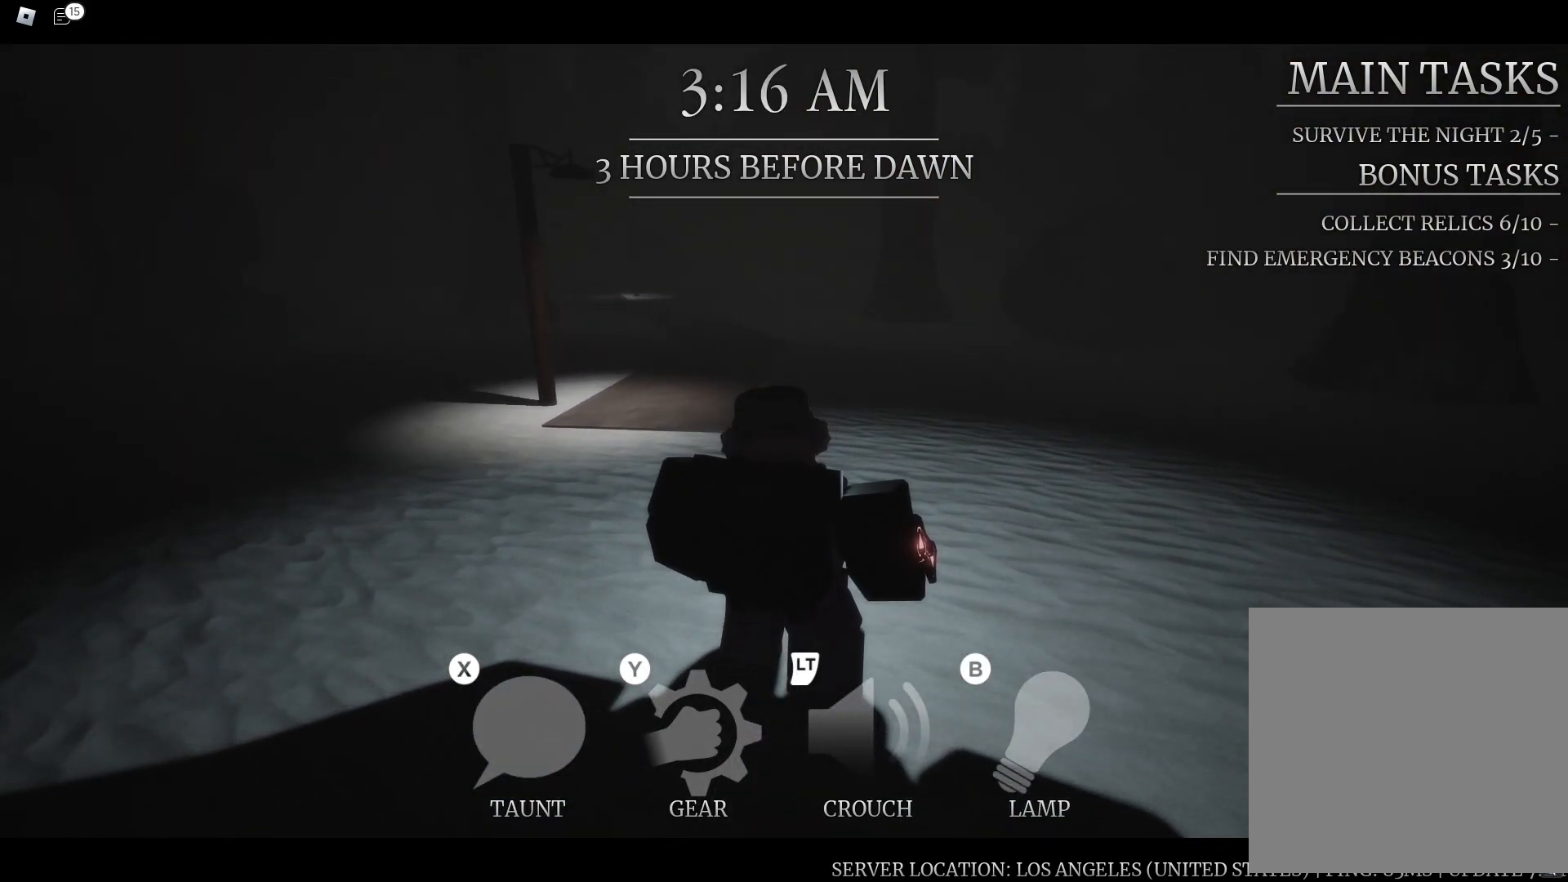
{"dt_ms": 500, "buttons": [], "left_stick": "center", "right_stick": "center", "button_events": []}
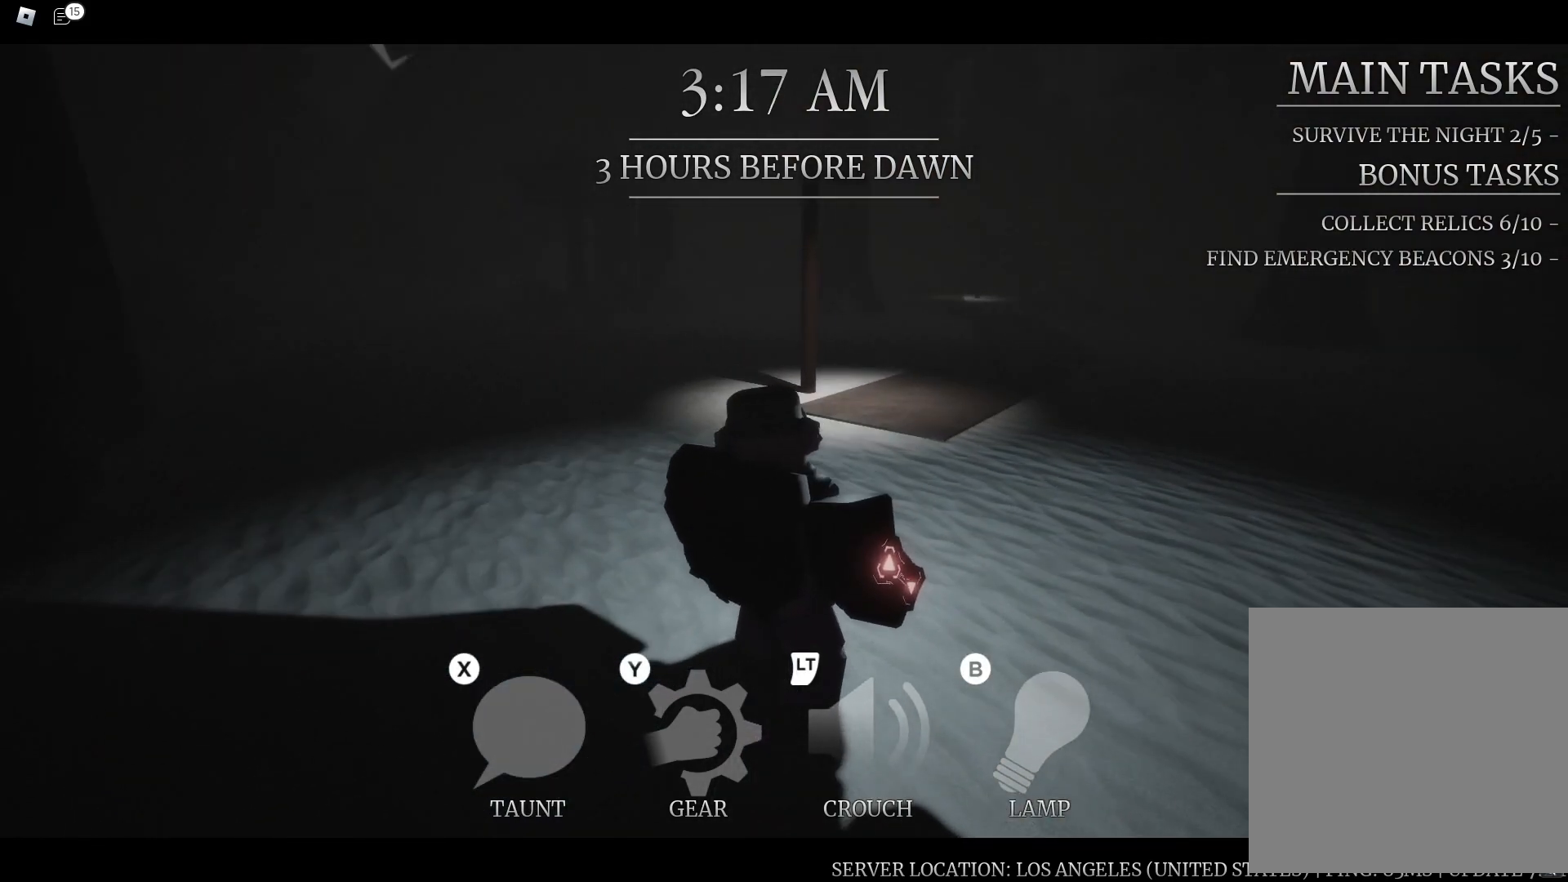
{"dt_ms": 500, "buttons": [], "left_stick": "center", "right_stick": "center", "button_events": []}
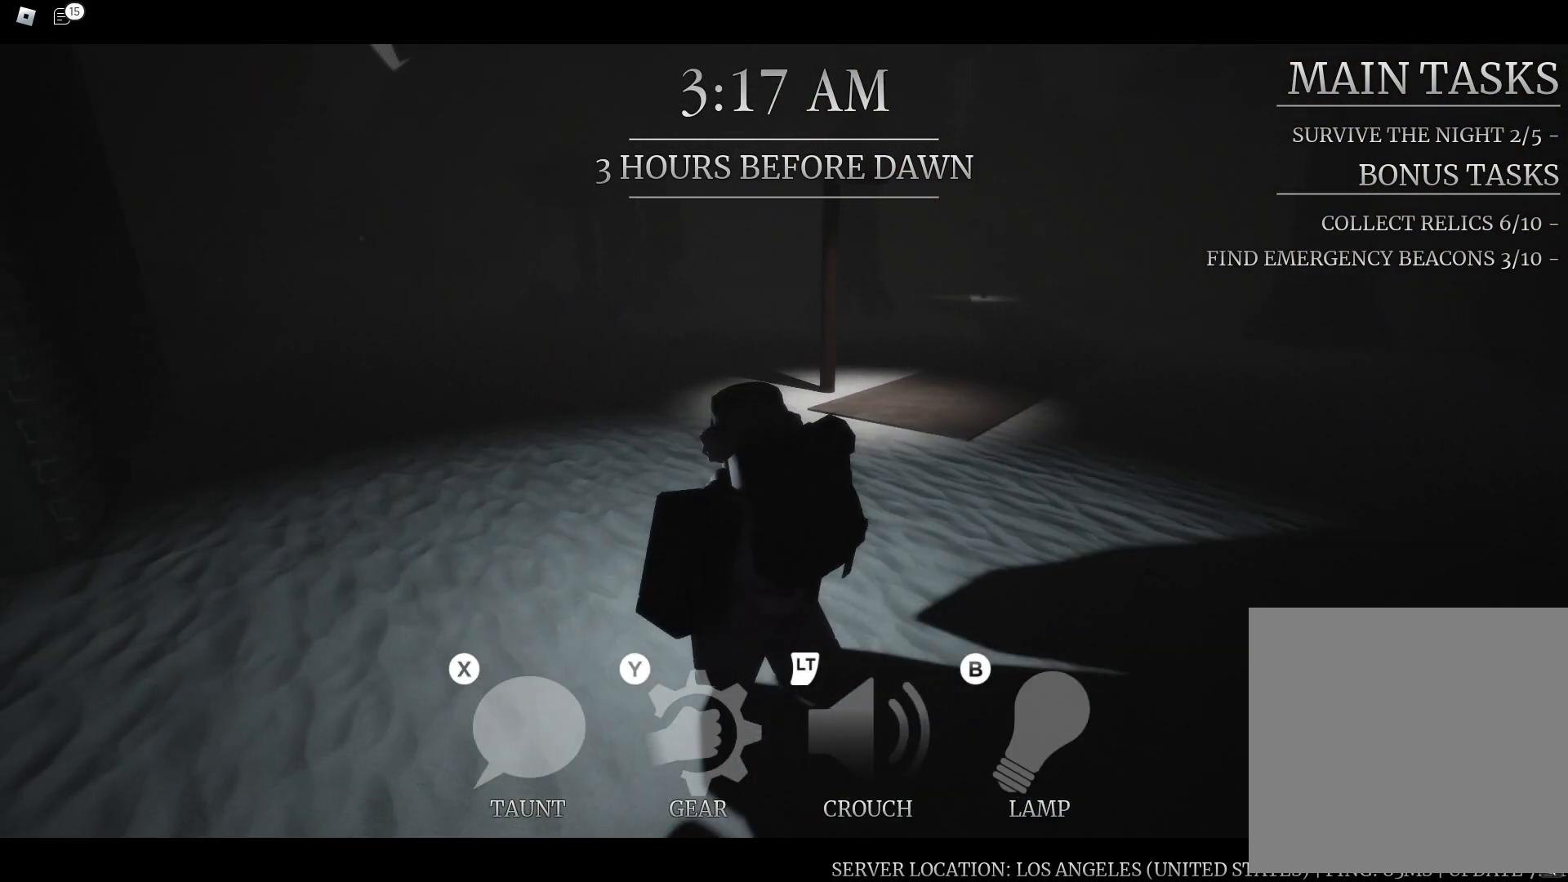
{"dt_ms": 500, "buttons": [], "left_stick": "up", "right_stick": "center", "button_events": []}
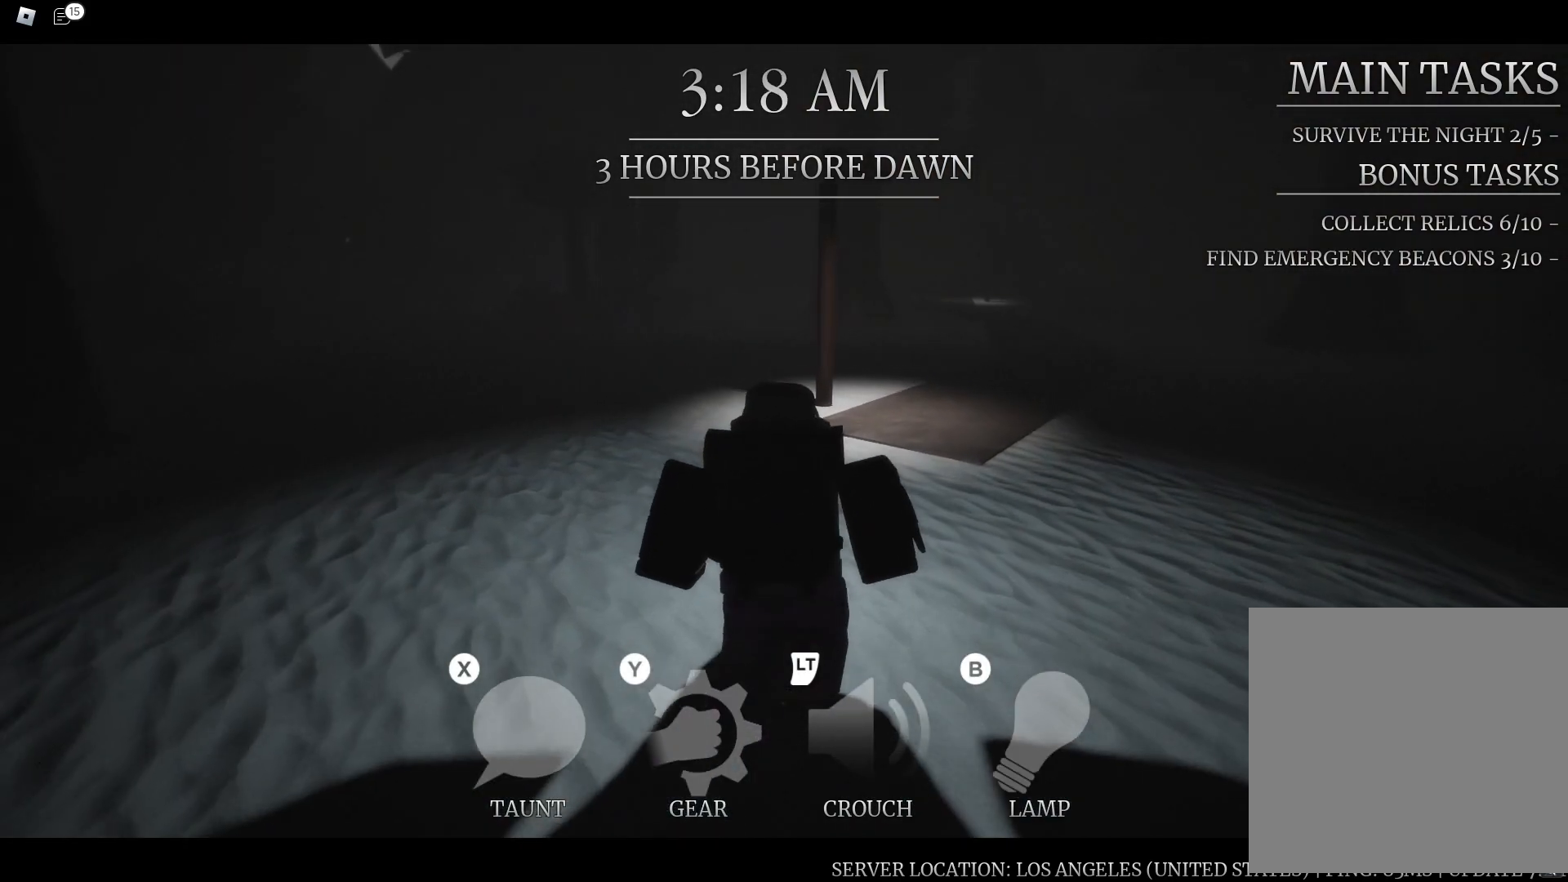
{"dt_ms": 500, "buttons": [], "left_stick": "up-right", "right_stick": "center", "button_events": []}
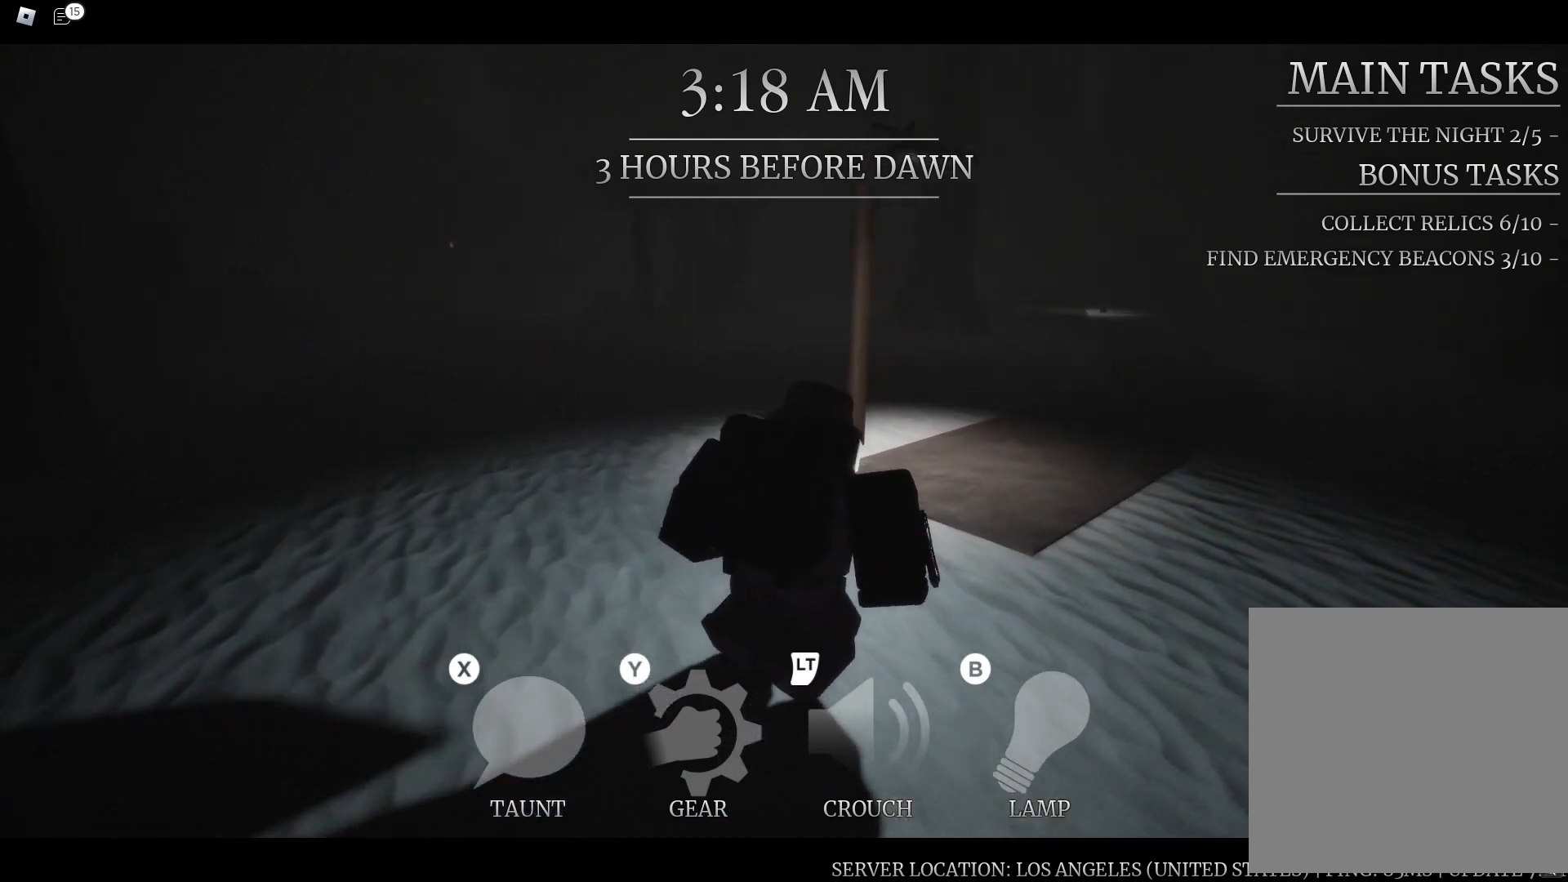
{"dt_ms": 500, "buttons": [], "left_stick": "center", "right_stick": "center", "button_events": []}
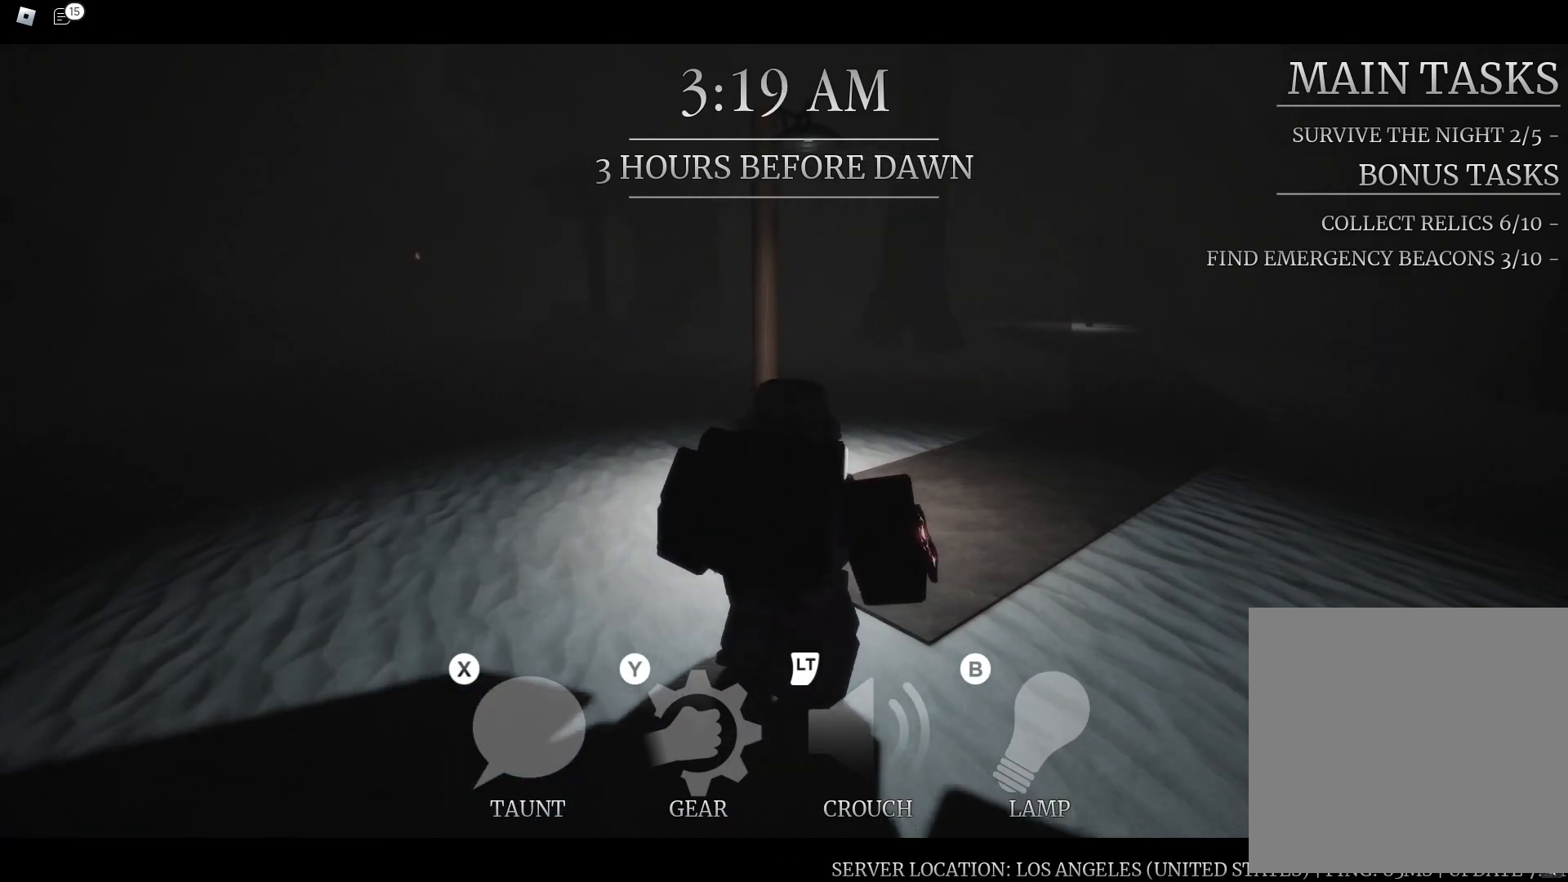
{"dt_ms": 500, "buttons": [], "left_stick": "right", "right_stick": "right", "button_events": []}
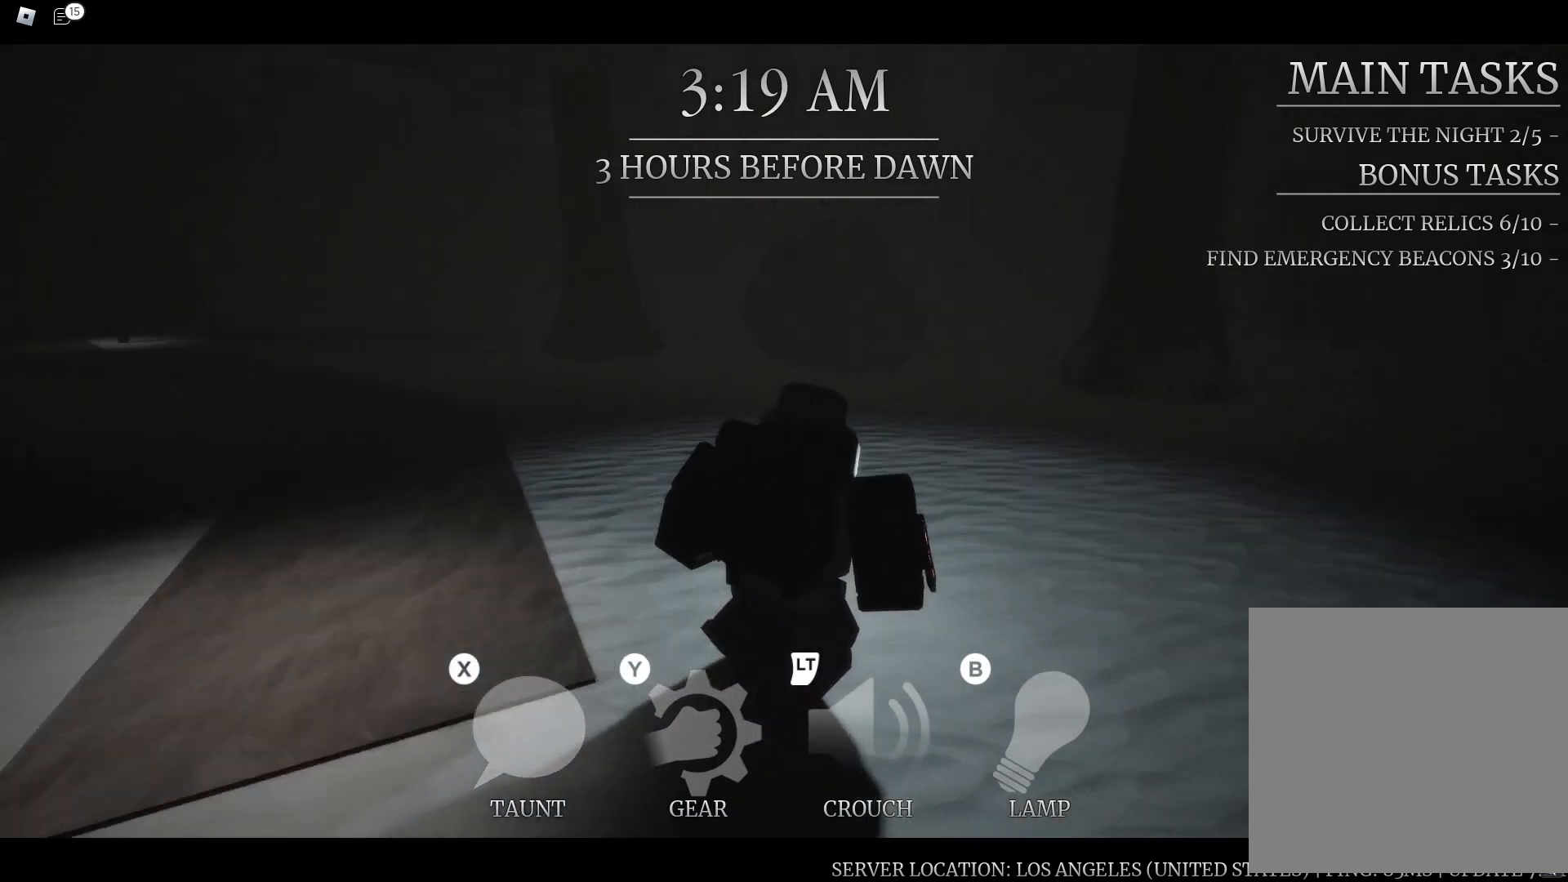
{"dt_ms": 500, "buttons": [], "left_stick": "up", "right_stick": "center", "button_events": [[67, "B", "down"], [200, "B", "up"]]}
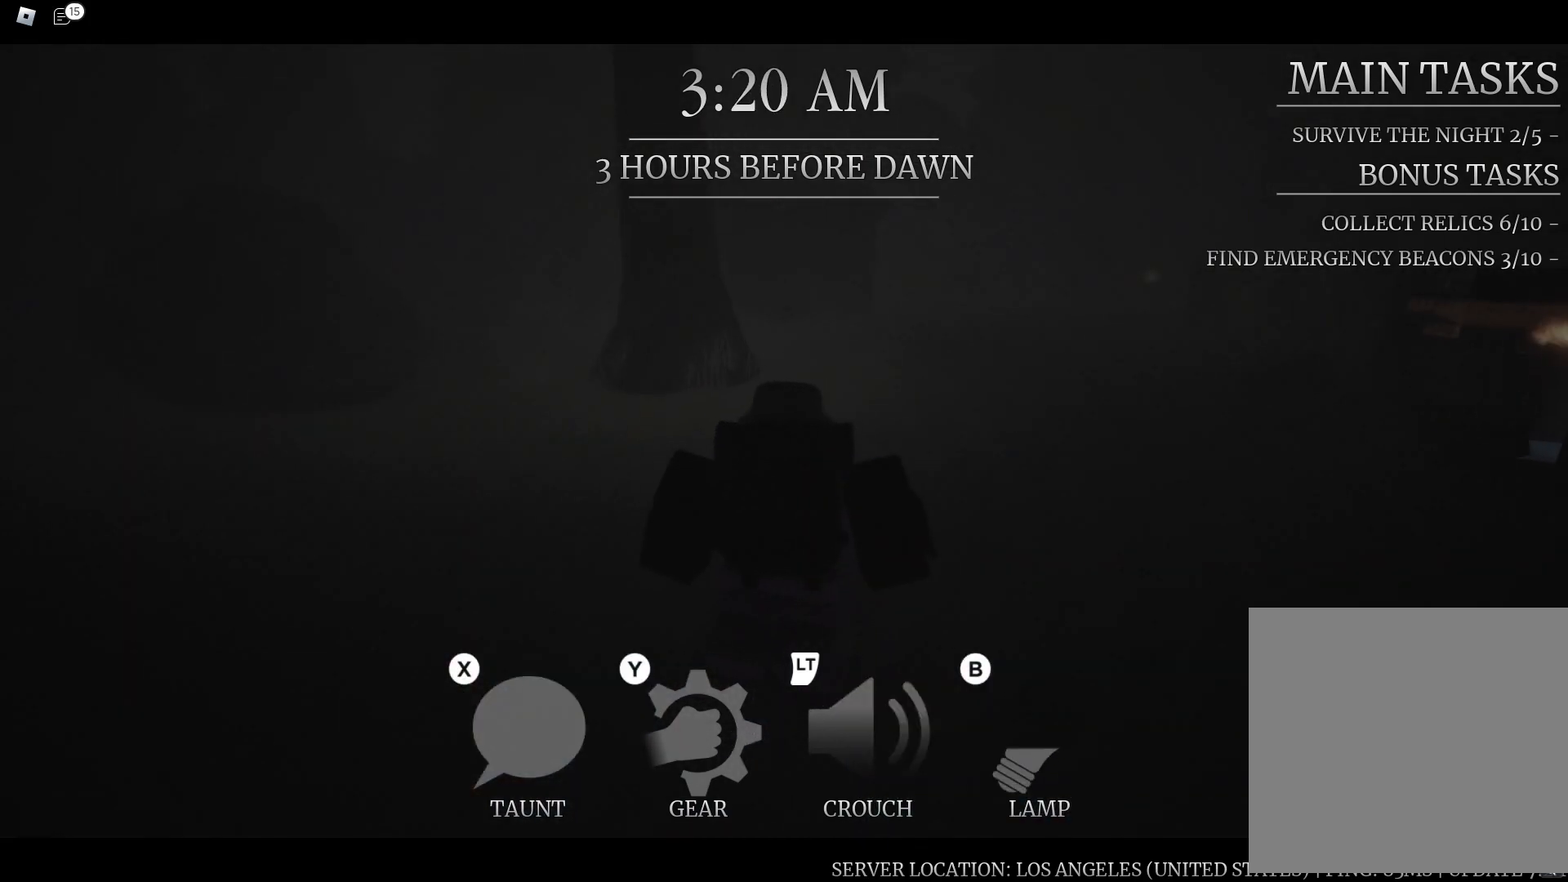
{"dt_ms": 500, "buttons": [], "left_stick": "up", "right_stick": "right", "button_events": []}
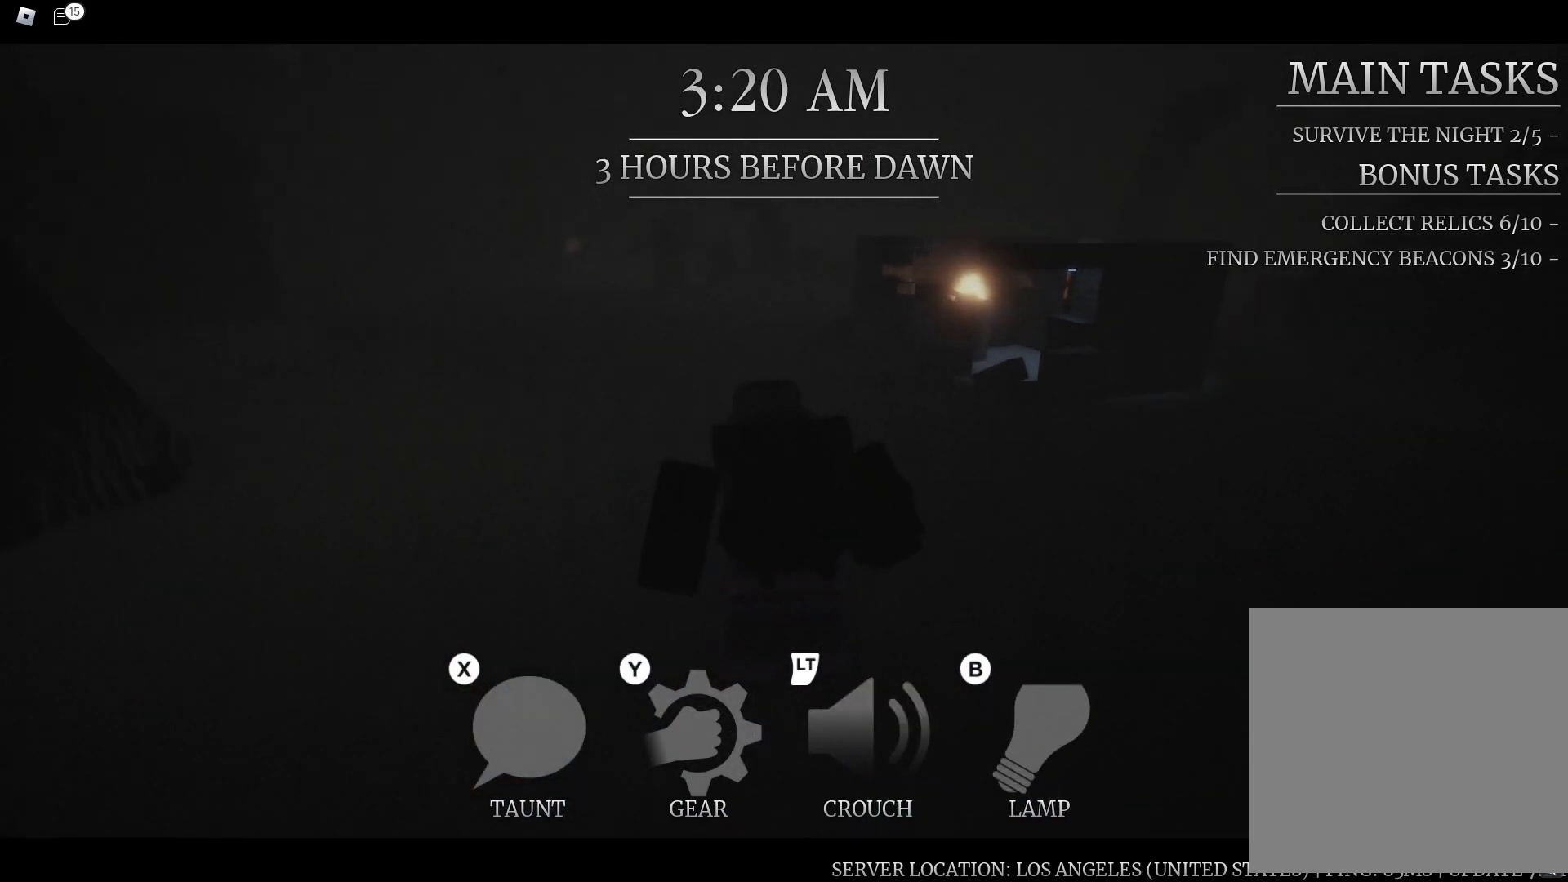
{"dt_ms": 500, "buttons": [], "left_stick": "up", "right_stick": "center", "button_events": []}
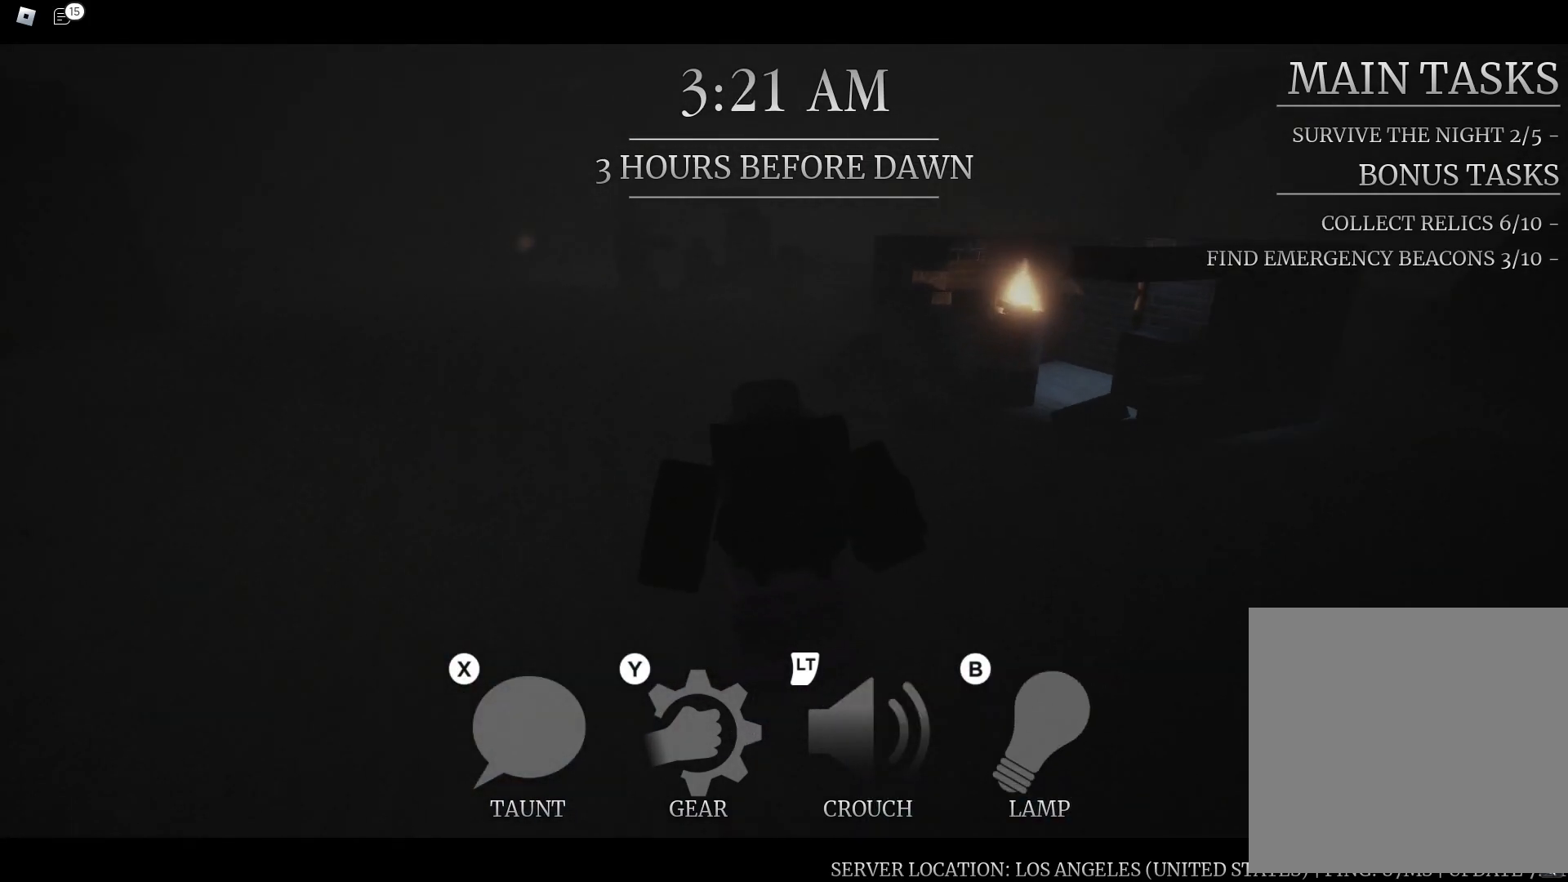
{"dt_ms": 500, "buttons": [], "left_stick": "up", "right_stick": "up-left", "button_events": []}
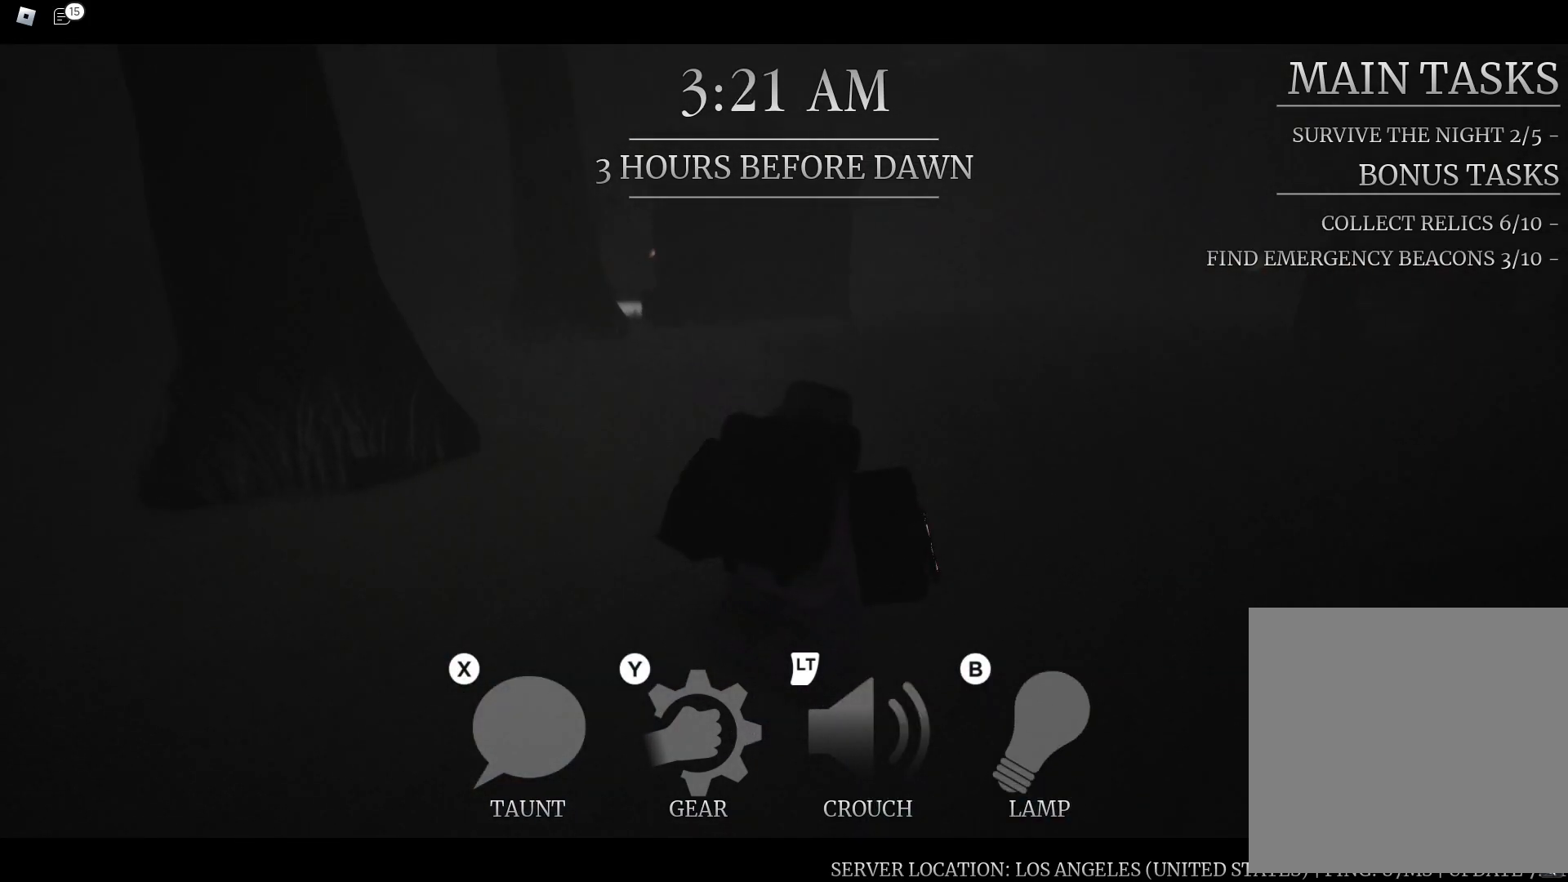
{"dt_ms": 500, "buttons": [], "left_stick": "up-left", "right_stick": "right", "button_events": []}
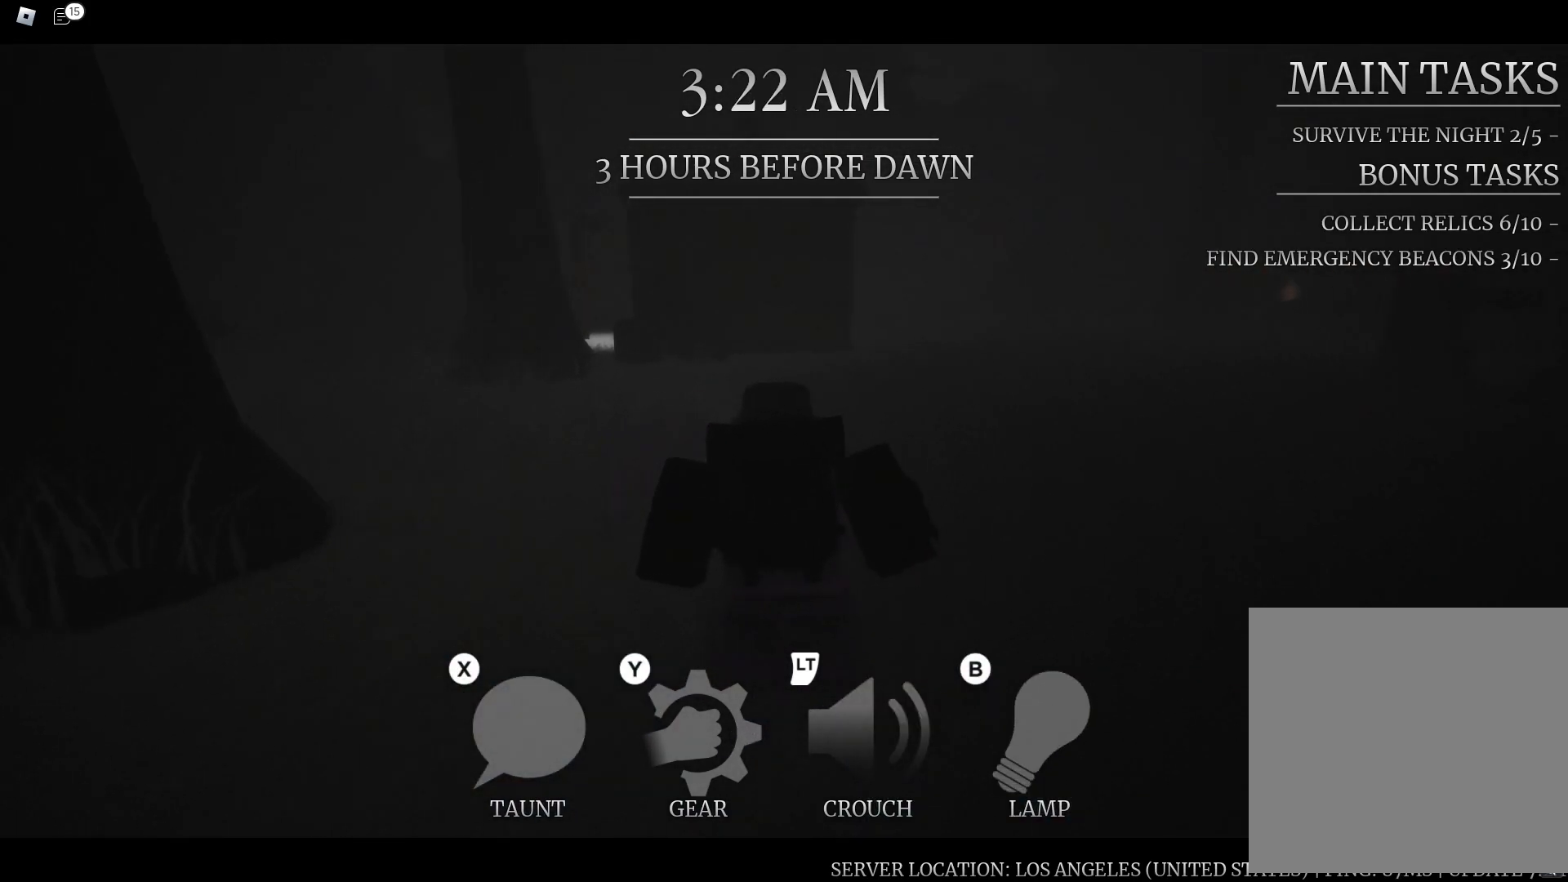
{"dt_ms": 500, "buttons": [], "left_stick": "up-left", "right_stick": "center", "button_events": []}
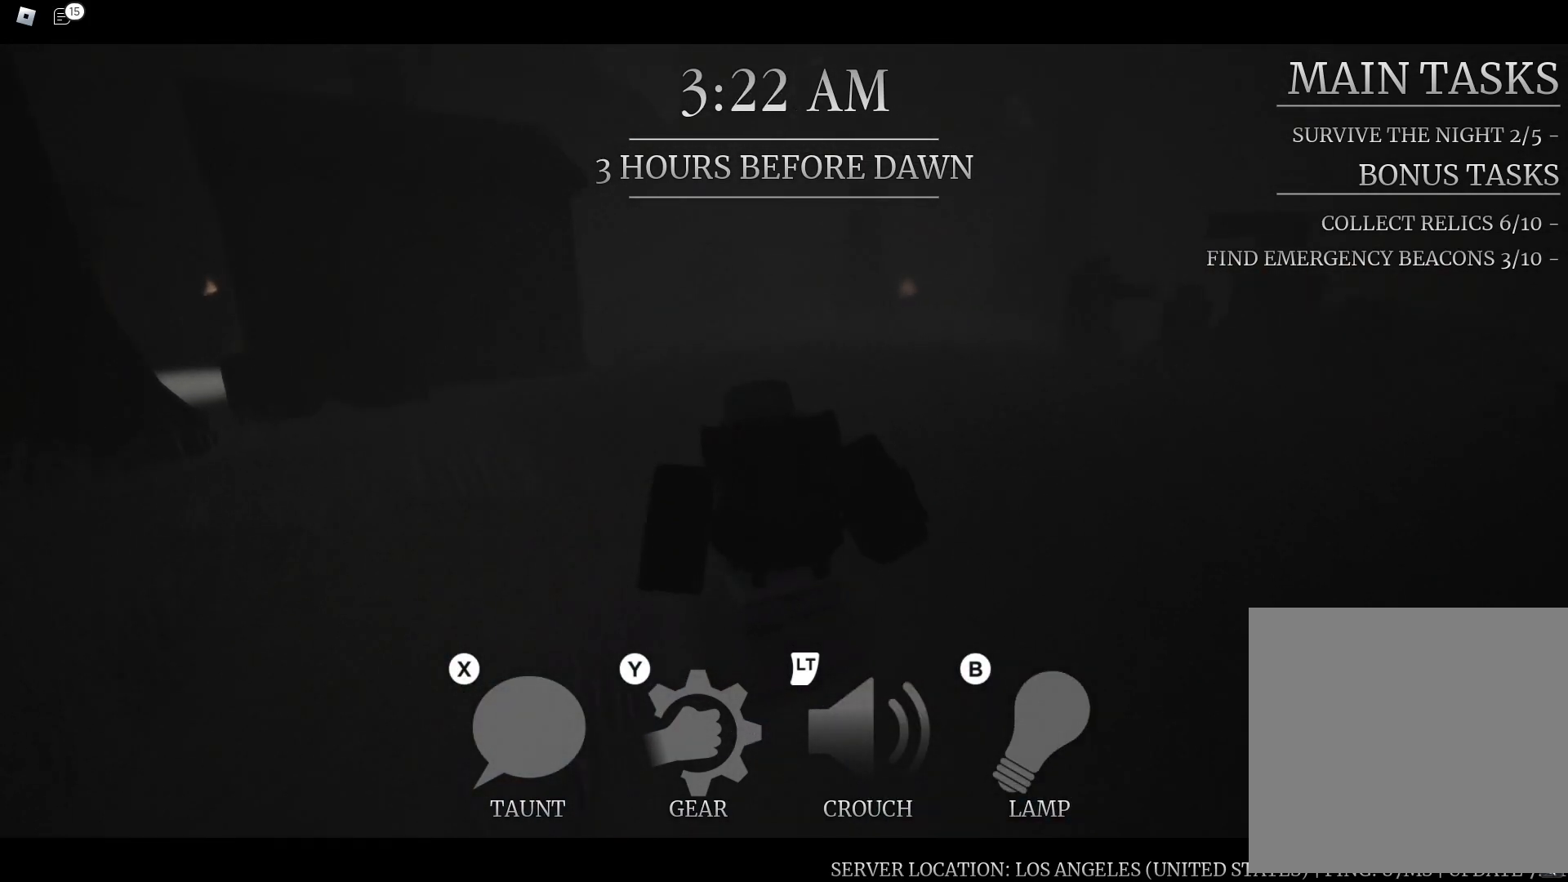
{"dt_ms": 500, "buttons": ["A"], "left_stick": "up-left", "right_stick": "center", "button_events": [[367, "A", "down"]]}